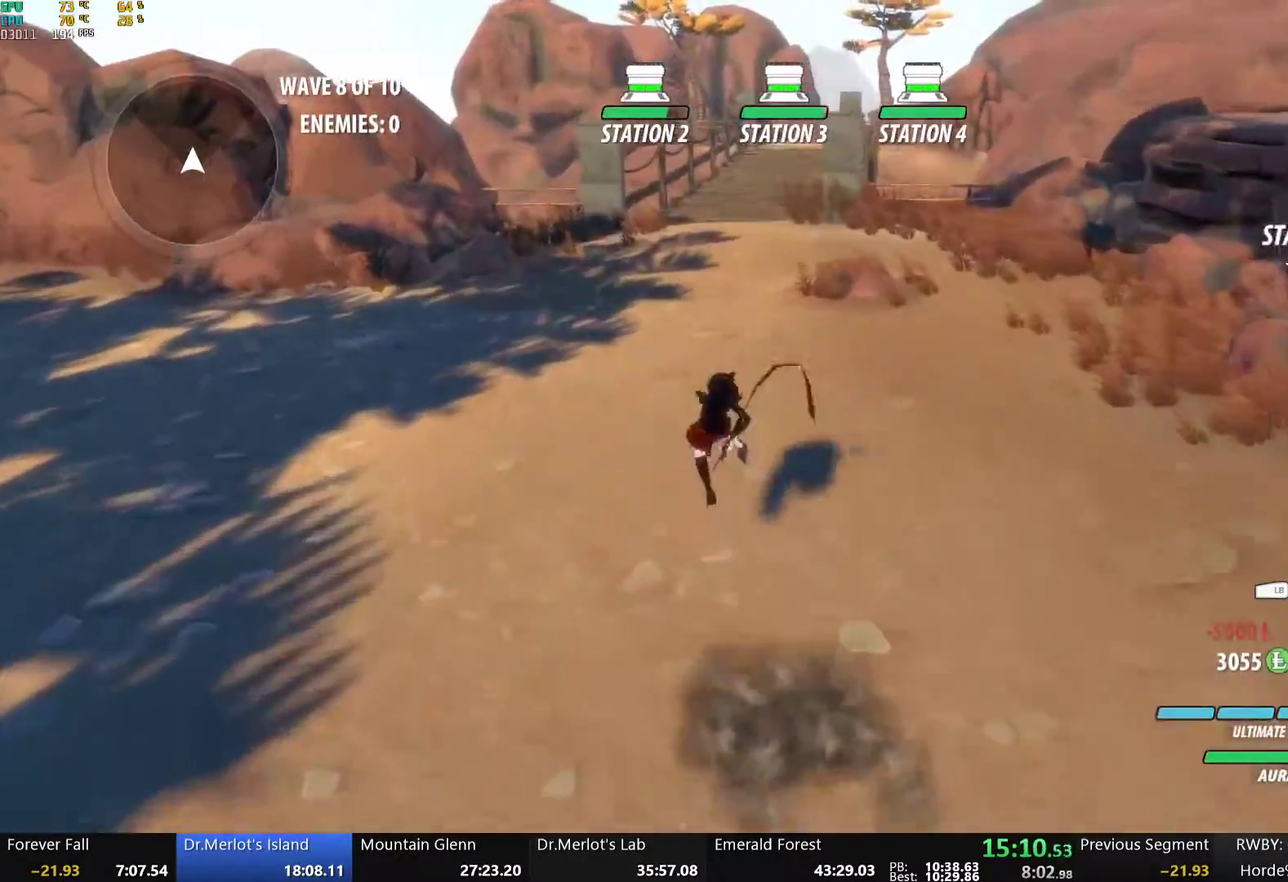
Gameplay with a controller (Xbox layout); each line is a JSON object with the inputs held at the frame after it. "events" lists button and stick changes between this image and that frame as [ms after this image, input, new state], when the widget could be followed in between. Not read: R1 R2.
{"buttons": ["B"], "left_stick": "up", "right_stick": "center", "events": [[34, "L1", "up"], [51, "B", "up"], [134, "L1", "down"], [151, "Y", "down"], [168, "B", "down"], [235, "Y", "up"], [268, "L1", "up"], [285, "B", "up"], [368, "L1", "down"], [385, "Y", "down"], [435, "B", "down"], [486, "Y", "up"], [502, "L1", "up"]]}
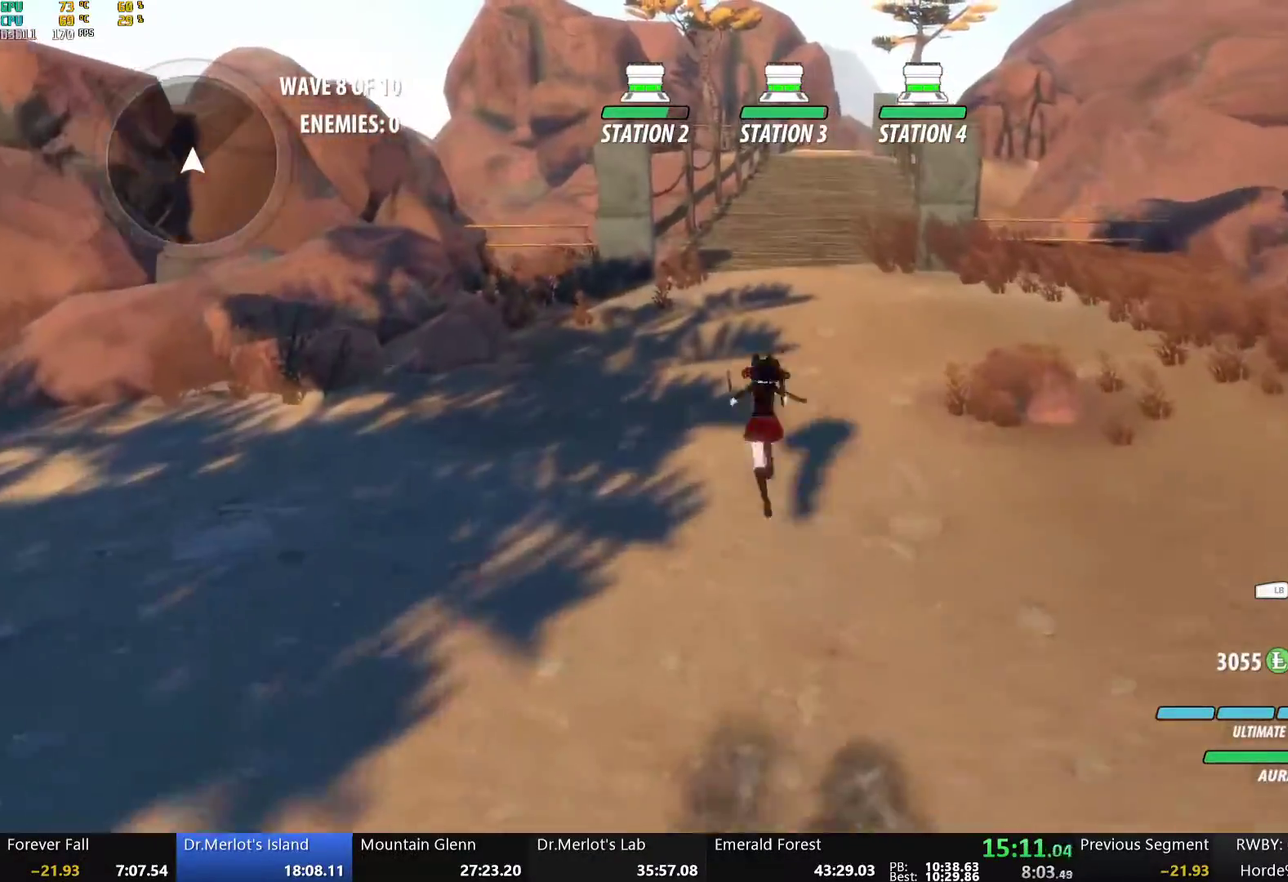
{"buttons": [], "left_stick": "up", "right_stick": "center", "events": [[17, "B", "up"], [67, "A", "down"], [84, "L1", "down"], [117, "A", "up"], [117, "Y", "down"], [151, "B", "down"], [184, "Y", "up"], [218, "L1", "up"], [235, "B", "up"], [301, "L1", "down"], [335, "Y", "down"], [385, "B", "down"], [402, "Y", "up"], [435, "L1", "up"], [469, "B", "up"]]}
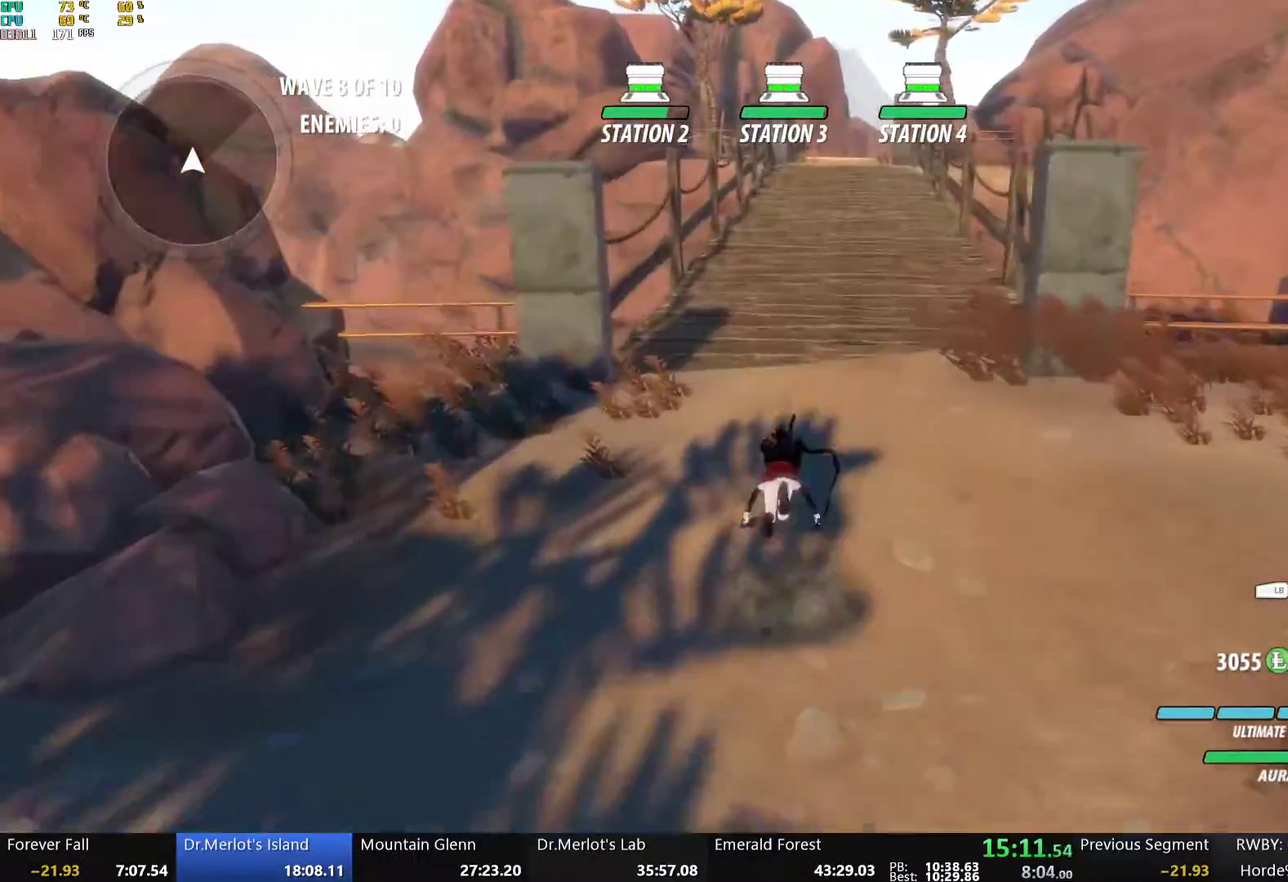
{"buttons": [], "left_stick": "up", "right_stick": "center", "events": [[17, "A", "down"], [34, "L1", "down"], [50, "Y", "down"], [67, "A", "up"], [101, "B", "down"], [134, "Y", "up"], [168, "B", "up"], [168, "L1", "up"], [234, "A", "down"], [268, "L1", "down"], [285, "A", "up"], [285, "Y", "down"], [301, "B", "down"], [368, "Y", "up"], [402, "L1", "up"], [418, "B", "up"]]}
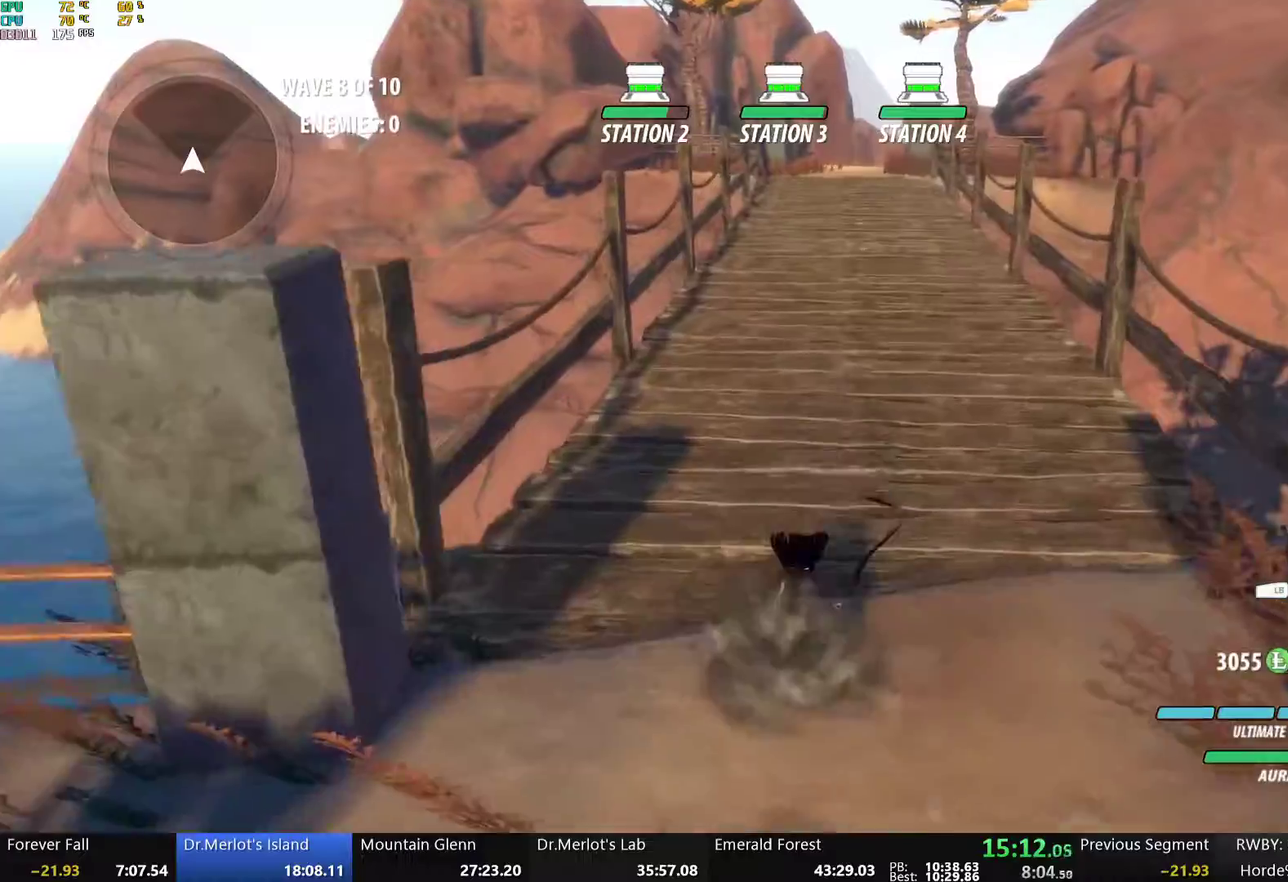
{"buttons": ["B"], "left_stick": "up", "right_stick": "center", "events": [[17, "A", "down"], [17, "L1", "down"], [67, "A", "up"], [67, "Y", "down"], [84, "B", "down"], [151, "Y", "up"], [201, "L1", "up"], [218, "B", "up"], [301, "A", "down"], [318, "L1", "down"], [351, "A", "up"], [351, "Y", "down"], [368, "B", "down"], [418, "Y", "up"], [452, "L1", "up"]]}
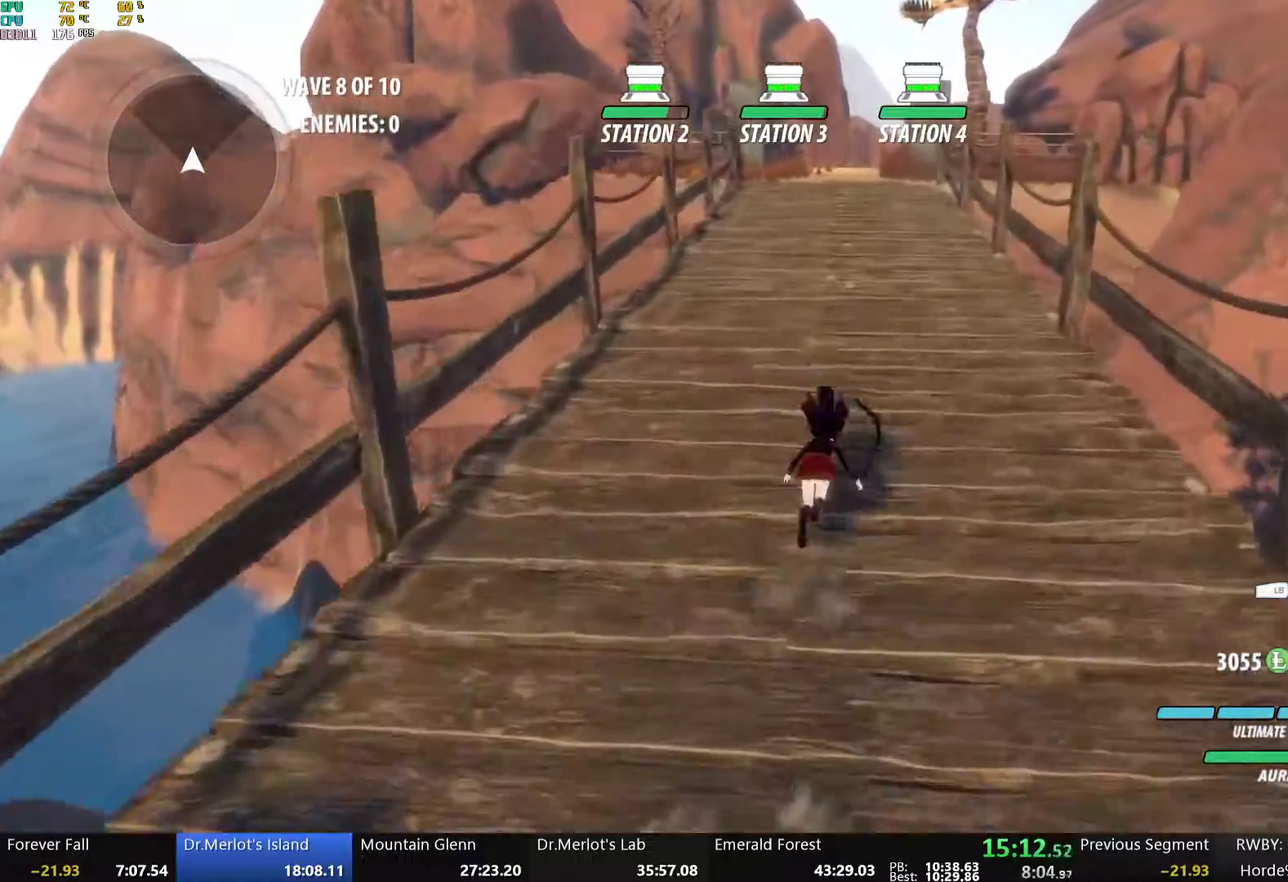
{"buttons": ["B", "L1"], "left_stick": "up", "right_stick": "center", "events": [[17, "B", "up"], [84, "A", "down"], [117, "L1", "down"], [151, "A", "up"], [151, "B", "down"], [151, "Y", "down"], [218, "Y", "up"], [251, "L1", "up"], [268, "B", "up"], [352, "A", "down"], [368, "L1", "down"], [402, "A", "up"], [402, "Y", "down"], [419, "B", "down"], [485, "Y", "up"]]}
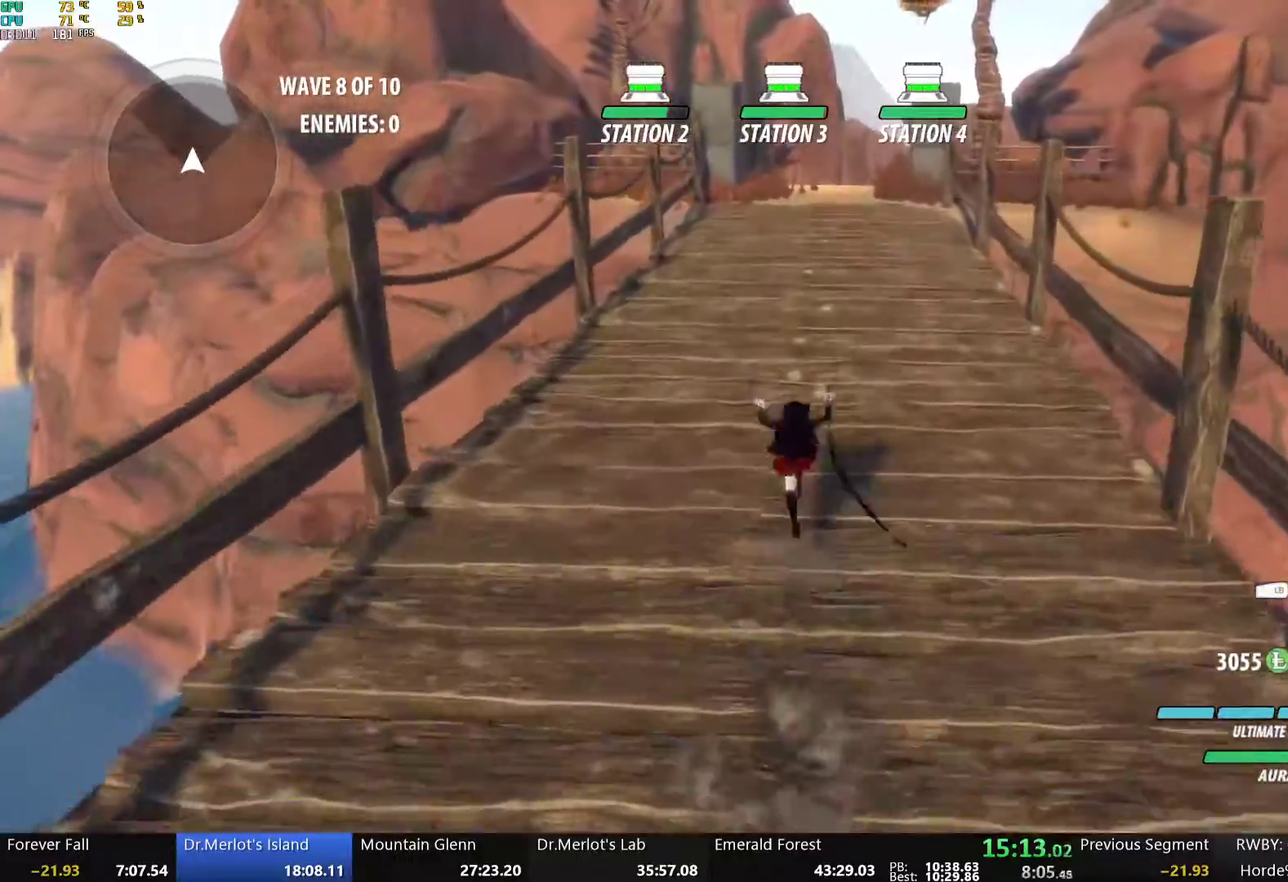
{"buttons": [], "left_stick": "up", "right_stick": "center", "events": [[17, "L1", "up"], [34, "B", "up"], [101, "A", "down"], [117, "L1", "down"], [151, "A", "up"], [151, "Y", "down"], [167, "B", "down"], [218, "Y", "up"], [251, "L1", "up"], [268, "B", "up"], [335, "A", "down"], [351, "L1", "down"], [385, "A", "up"], [385, "Y", "down"], [402, "B", "down"], [452, "Y", "up"], [485, "L1", "up"], [502, "B", "up"]]}
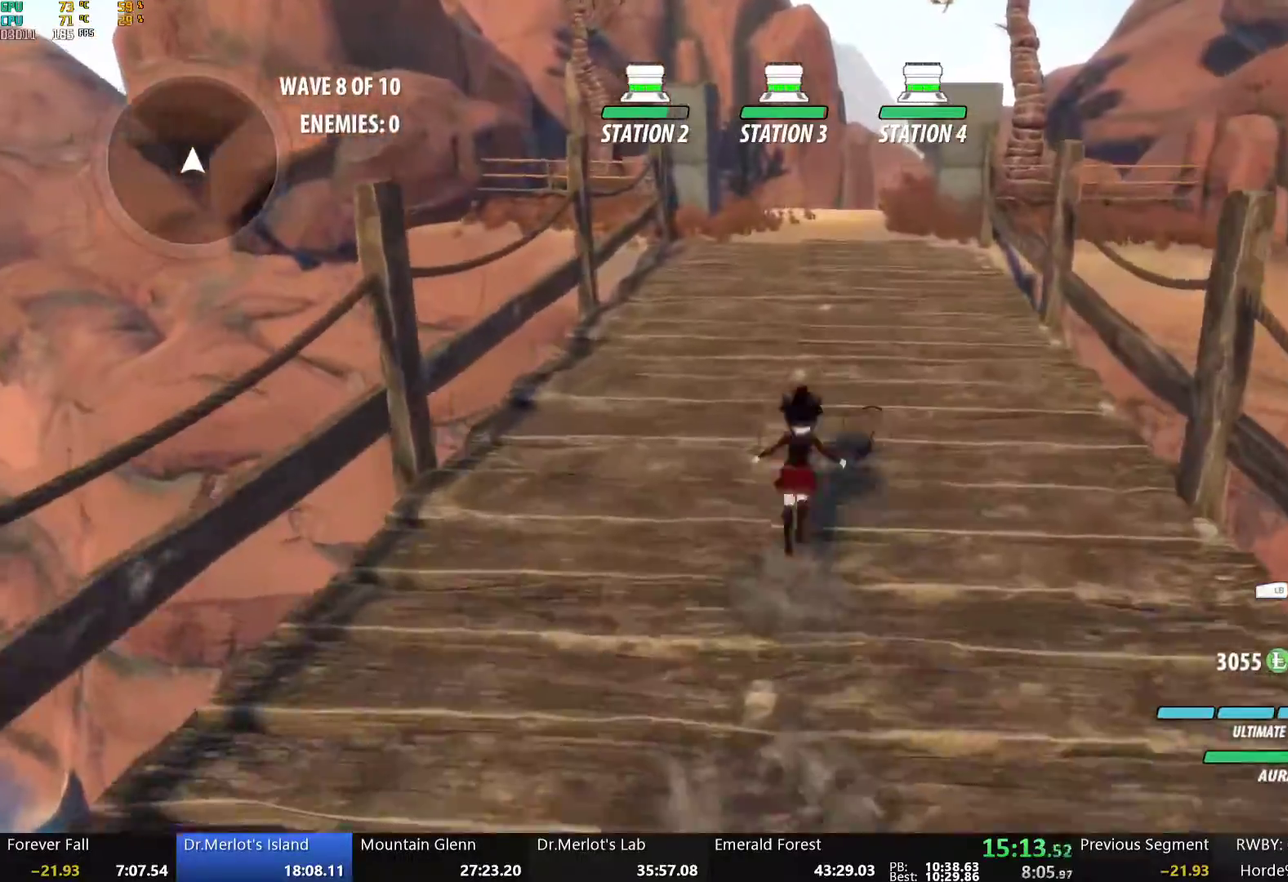
{"buttons": ["A"], "left_stick": "up", "right_stick": "center", "events": [[67, "A", "down"], [84, "L1", "down"], [117, "A", "up"], [117, "Y", "down"], [134, "B", "down"], [184, "Y", "up"], [218, "L1", "up"], [234, "B", "up"], [318, "L1", "down"], [335, "Y", "down"], [368, "B", "down"], [402, "Y", "up"], [435, "L1", "up"], [452, "B", "up"], [502, "A", "down"]]}
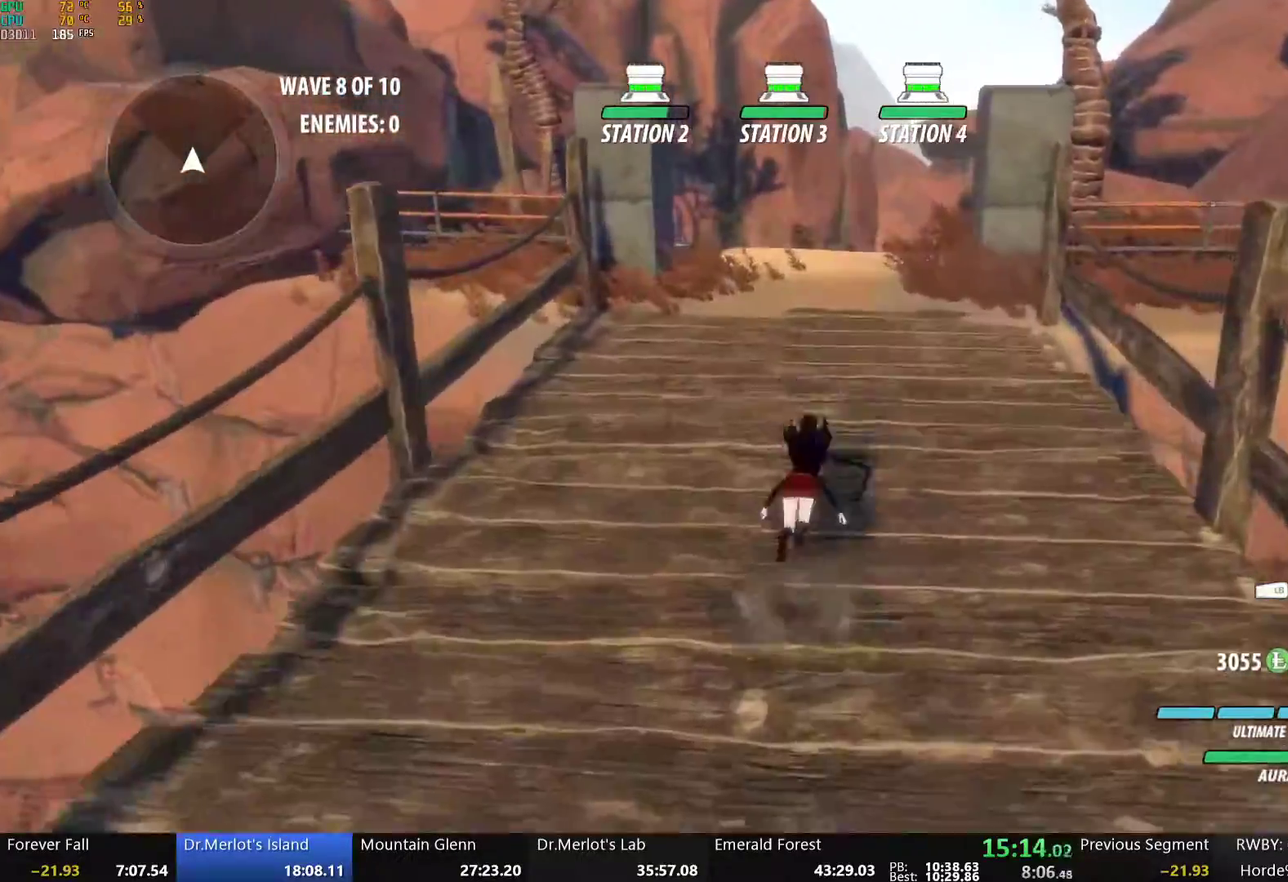
{"buttons": ["B", "L1"], "left_stick": "up", "right_stick": "center", "events": [[17, "L1", "down"], [50, "A", "up"], [50, "Y", "down"], [67, "B", "down"], [117, "Y", "up"], [134, "L1", "up"], [167, "B", "up"], [201, "A", "down"], [217, "L1", "down"], [251, "A", "up"], [251, "Y", "down"], [268, "B", "down"], [318, "Y", "up"], [351, "B", "up"], [351, "L1", "up"], [401, "A", "down"], [435, "L1", "down"], [435, "Y", "down"], [452, "A", "up"], [468, "B", "down"], [502, "Y", "up"]]}
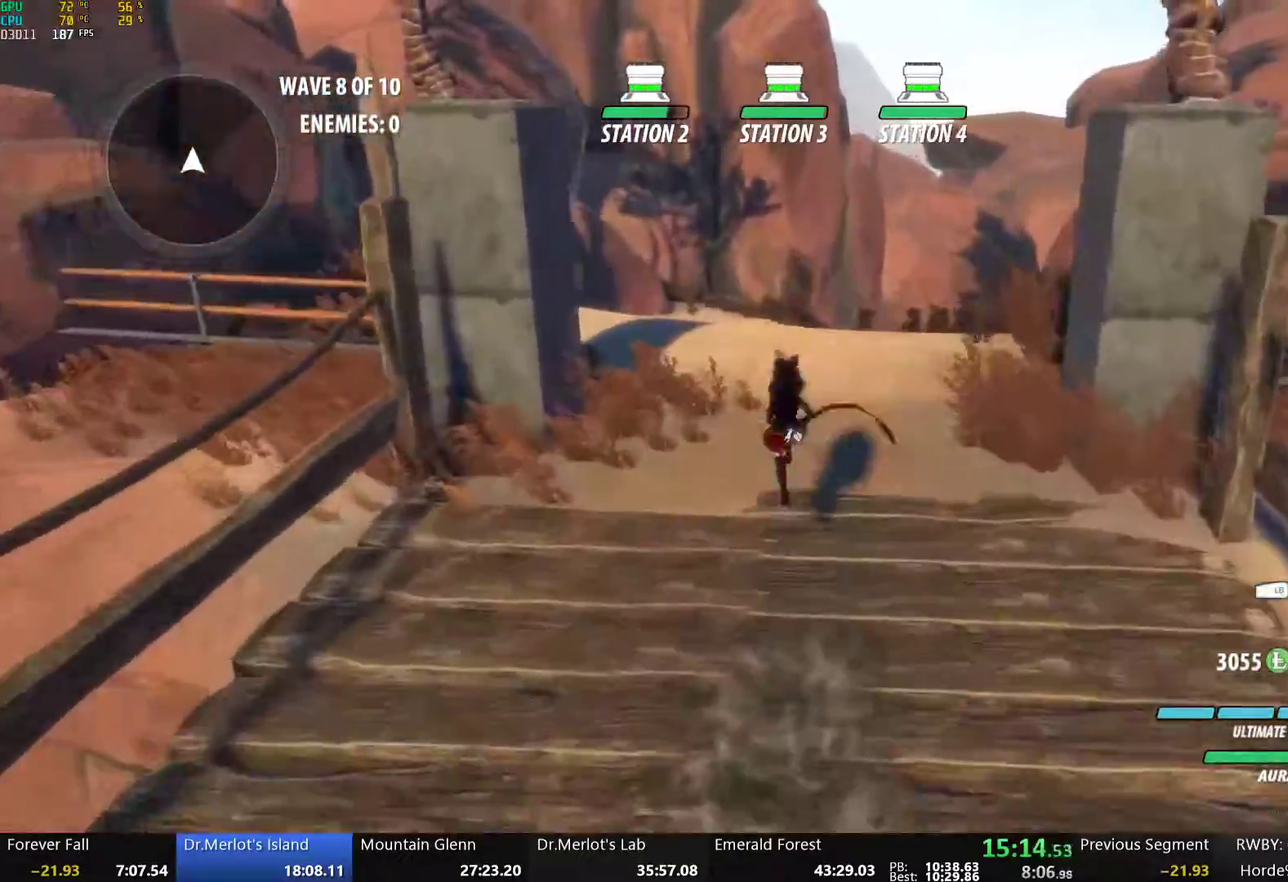
{"buttons": ["A", "L1"], "left_stick": "up", "right_stick": "center", "events": [[33, "B", "up"], [33, "L1", "up"], [117, "L1", "down"], [117, "Y", "down"], [150, "B", "down"], [184, "Y", "up"], [234, "B", "up"], [234, "L1", "up"], [268, "A", "down"], [284, "L1", "down"], [318, "A", "up"], [318, "Y", "down"], [334, "B", "down"], [368, "Y", "up"], [435, "L1", "up"], [452, "B", "up"], [468, "A", "down"], [502, "L1", "down"]]}
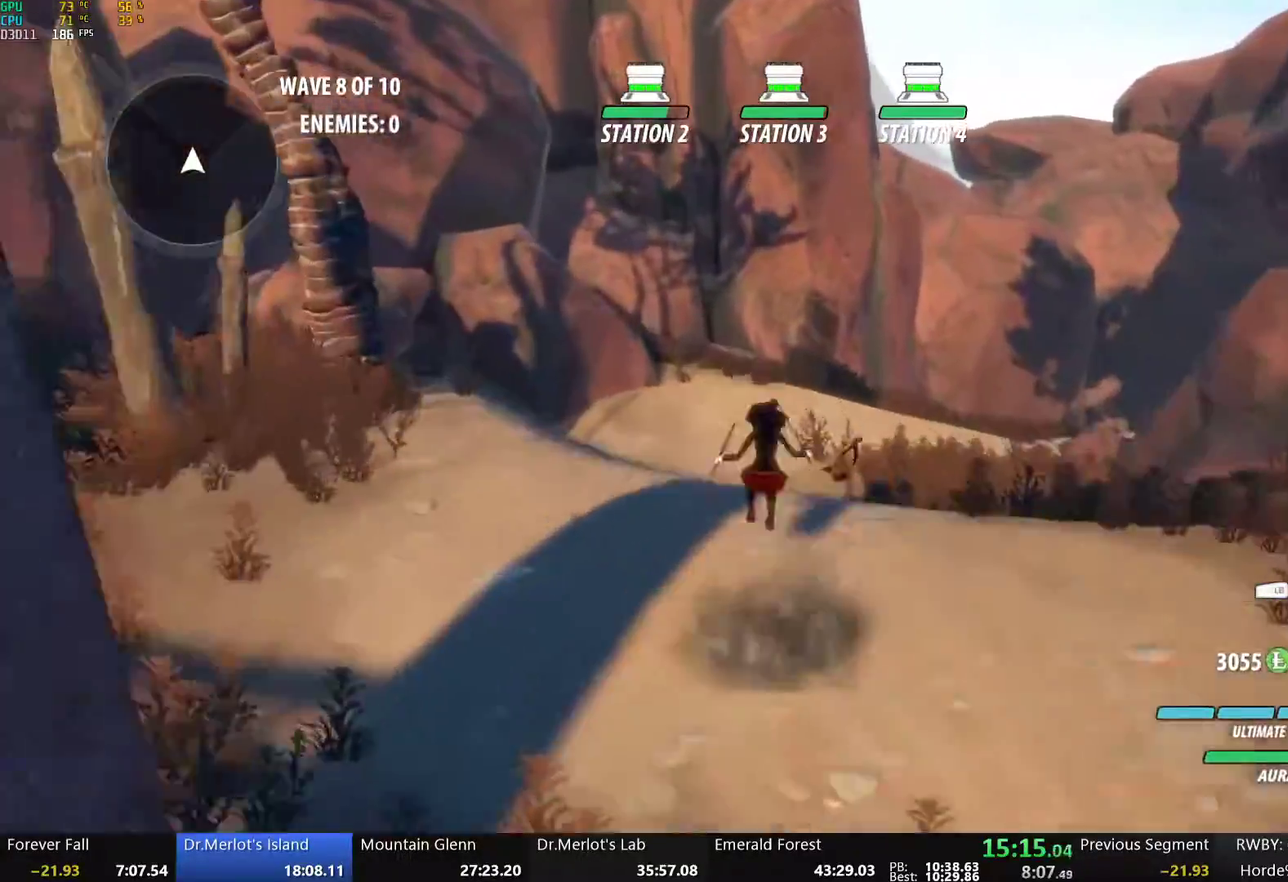
{"buttons": ["B", "L1"], "left_stick": "up", "right_stick": "center", "events": [[33, "A", "up"], [33, "Y", "down"], [50, "B", "down"], [117, "Y", "up"], [150, "L1", "up"], [184, "B", "up"], [334, "A", "down"], [351, "L1", "down"], [385, "A", "up"], [385, "Y", "down"], [418, "B", "down"], [485, "Y", "up"]]}
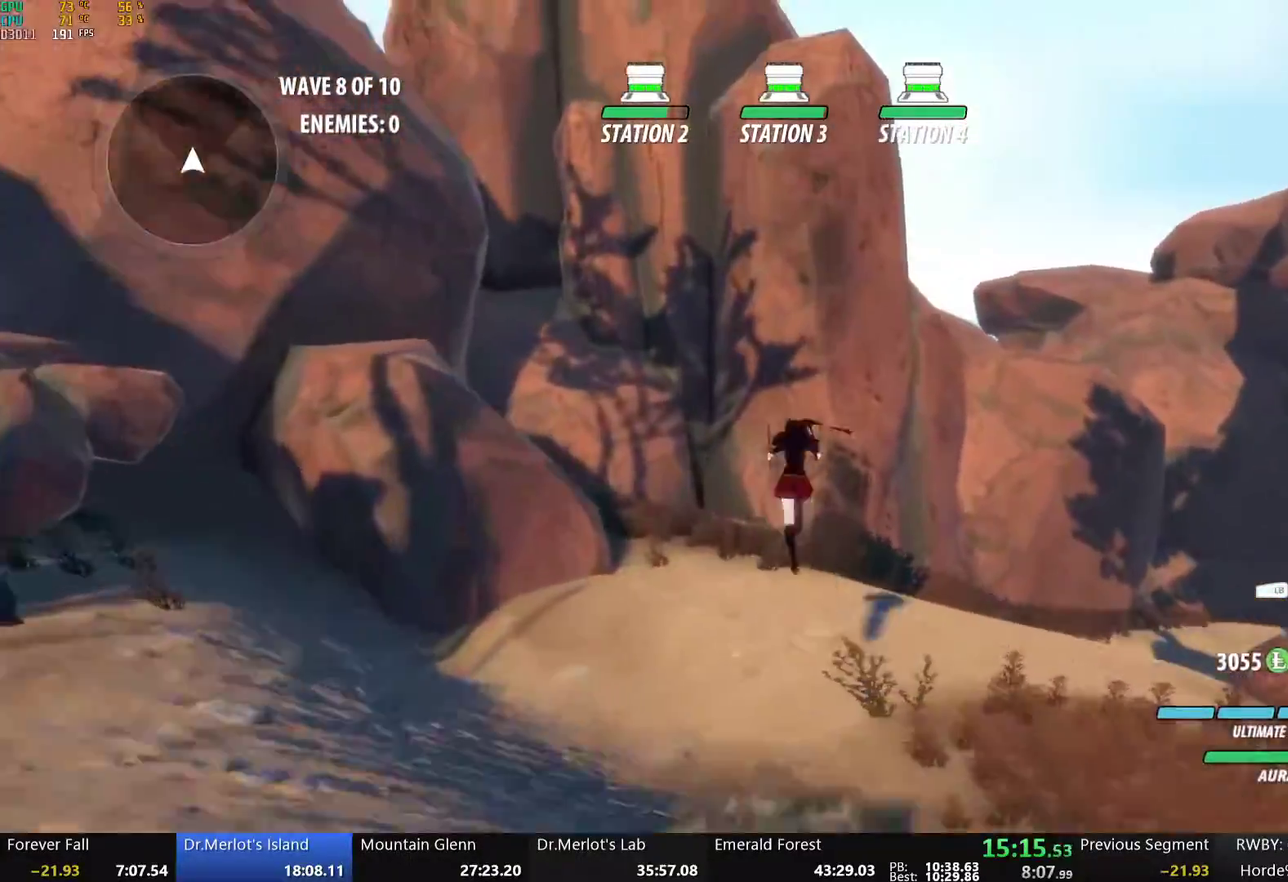
{"buttons": ["A"], "left_stick": "up", "right_stick": "center", "events": [[16, "L1", "up"], [50, "B", "up"], [184, "A", "down"], [200, "L1", "down"], [234, "A", "up"], [234, "Y", "down"], [251, "B", "down"], [334, "Y", "up"], [351, "L1", "up"], [401, "B", "up"], [485, "A", "down"]]}
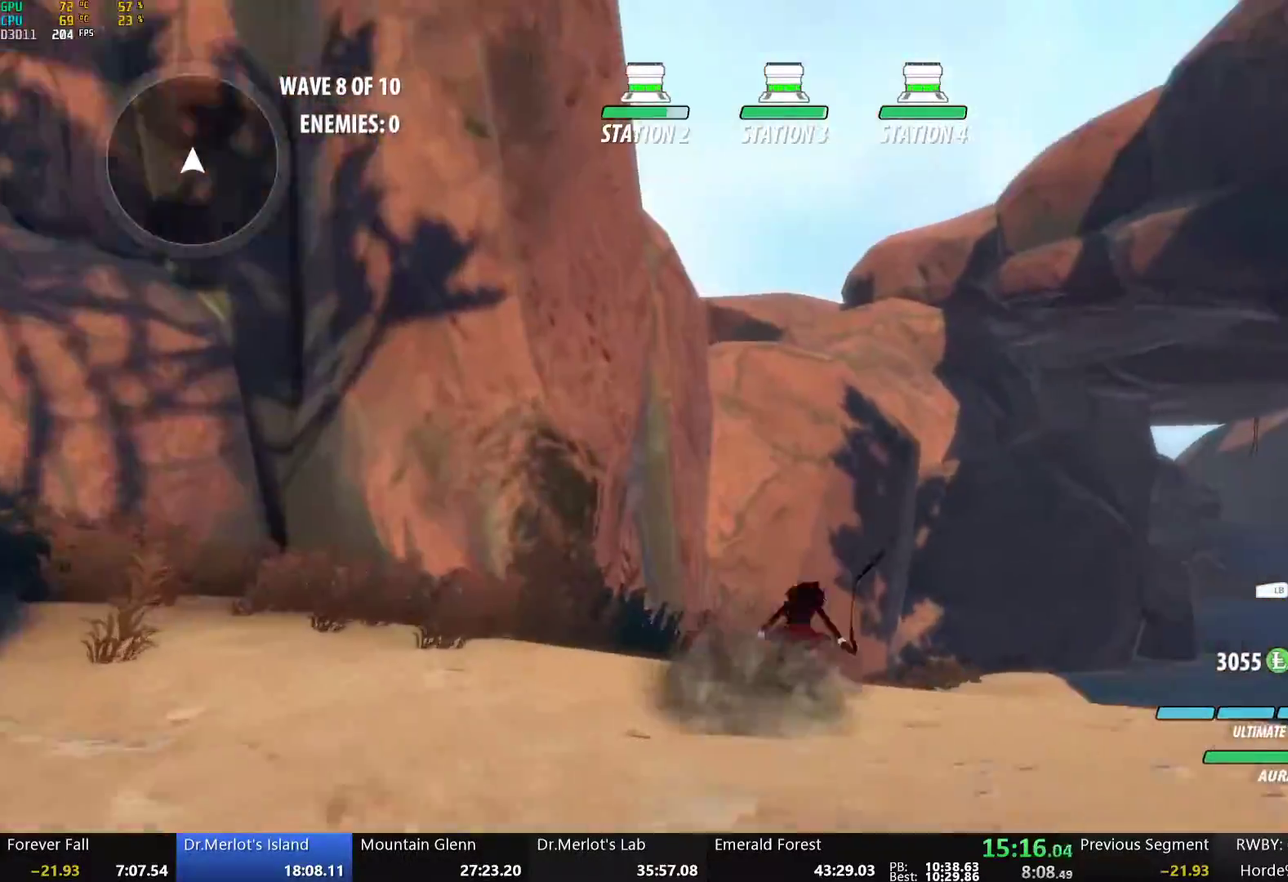
{"buttons": ["B", "Y", "L1"], "left_stick": "up", "right_stick": "center", "events": [[16, "L1", "down"], [50, "A", "up"], [50, "Y", "down"], [66, "B", "down"], [100, "Y", "up"], [133, "L1", "up"], [267, "B", "up"], [434, "A", "down"], [451, "L1", "down"], [485, "A", "up"], [485, "Y", "down"], [501, "B", "down"]]}
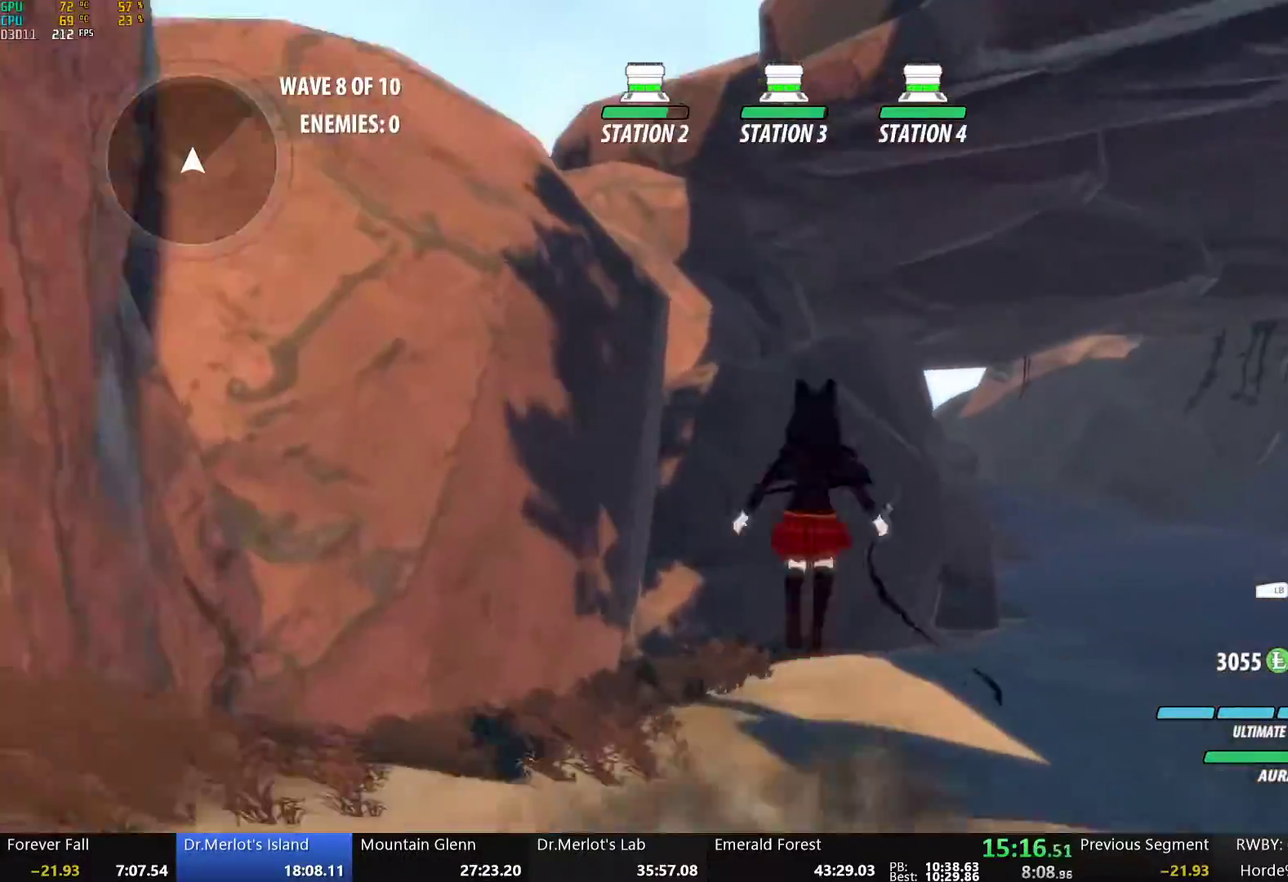
{"buttons": ["B"], "left_stick": "up", "right_stick": "center", "events": [[51, "Y", "up"], [84, "L1", "up"], [134, "B", "up"], [318, "A", "down"], [368, "L1", "down"], [385, "A", "up"], [385, "Y", "down"], [402, "B", "down"], [435, "Y", "up"], [486, "L1", "up"]]}
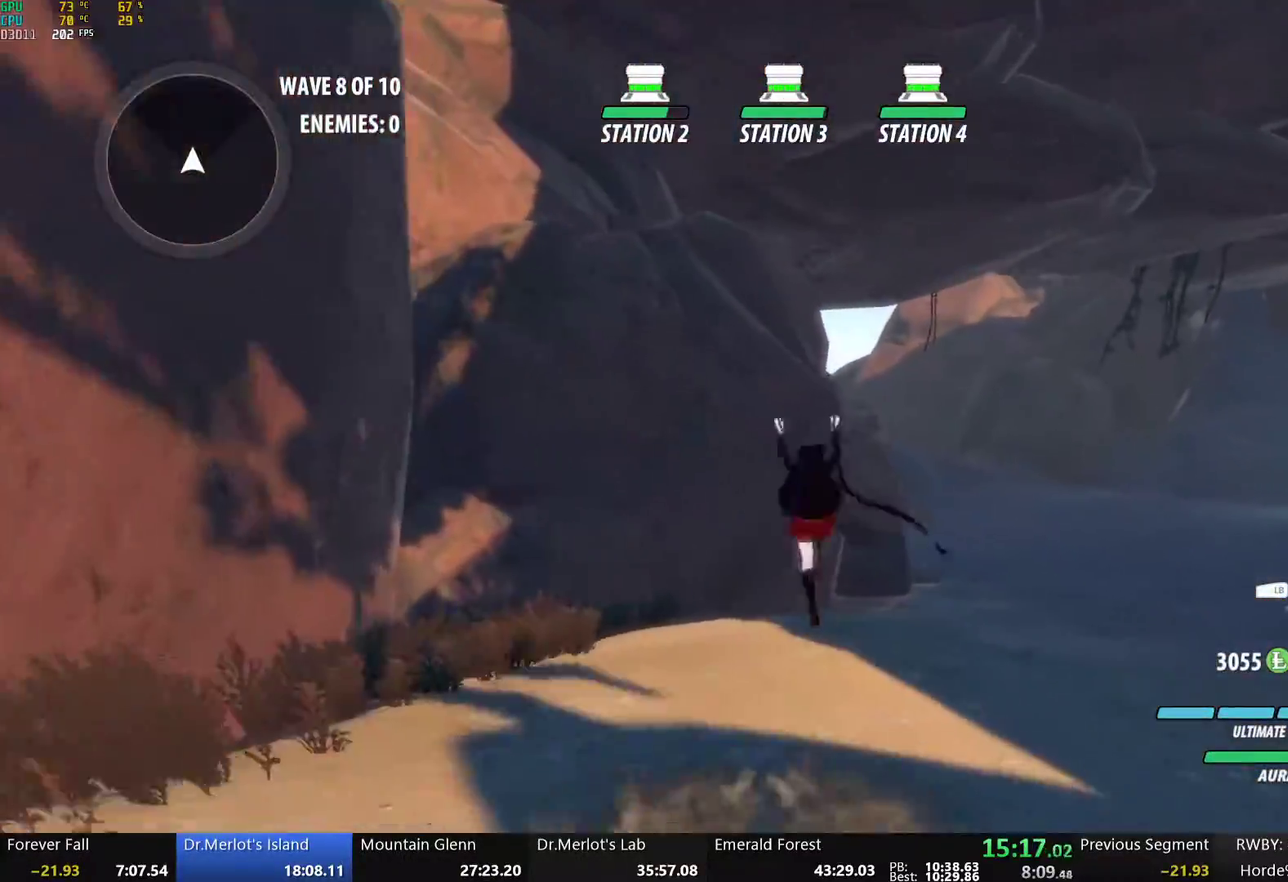
{"buttons": [], "left_stick": "up", "right_stick": "center", "events": [[66, "B", "up"], [200, "A", "down"], [234, "L1", "down"], [267, "A", "up"], [267, "Y", "down"], [284, "B", "down"], [334, "Y", "up"], [368, "L1", "up"], [451, "B", "up"]]}
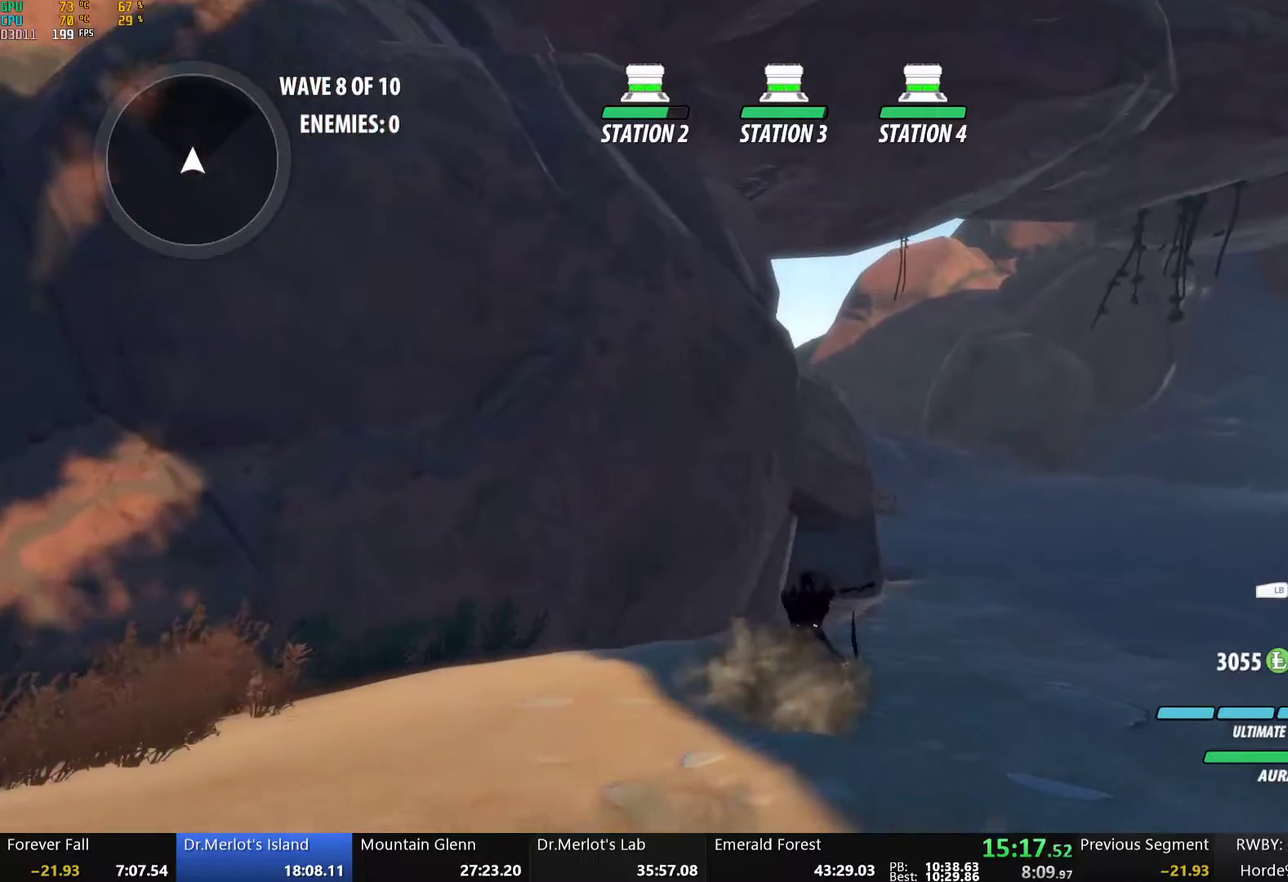
{"buttons": ["Y", "L1"], "left_stick": "up", "right_stick": "center", "events": [[67, "A", "down"], [84, "L1", "down"], [118, "Y", "down"], [134, "A", "up"], [151, "B", "down"], [218, "Y", "up"], [235, "L1", "up"], [318, "B", "up"], [452, "A", "down"], [469, "L1", "down"], [502, "A", "up"], [502, "Y", "down"]]}
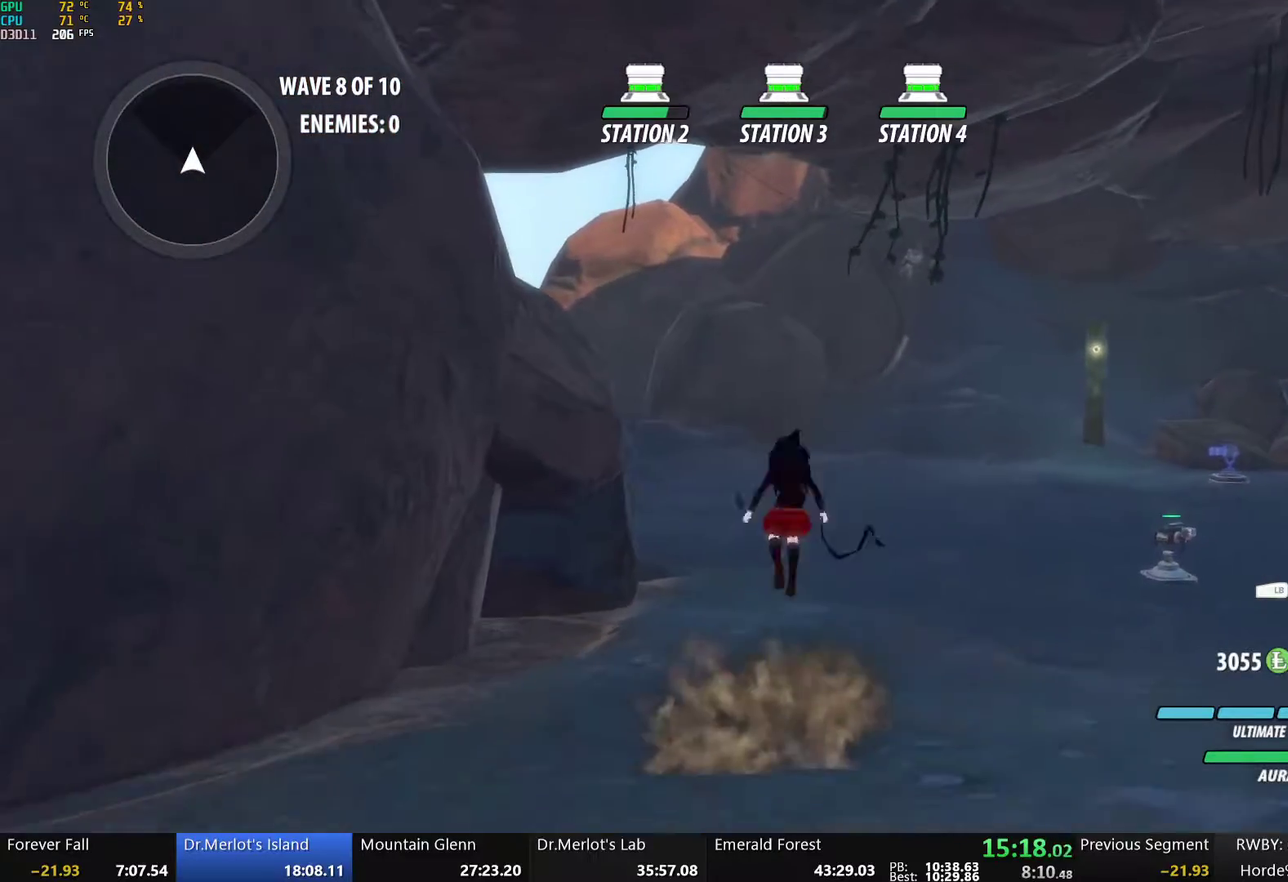
{"buttons": ["B"], "left_stick": "up", "right_stick": "center", "events": [[17, "B", "down"], [84, "Y", "up"], [134, "L1", "up"], [201, "B", "up"], [301, "A", "down"], [318, "L1", "down"], [352, "A", "up"], [352, "Y", "down"], [385, "B", "down"], [435, "Y", "up"], [469, "L1", "up"]]}
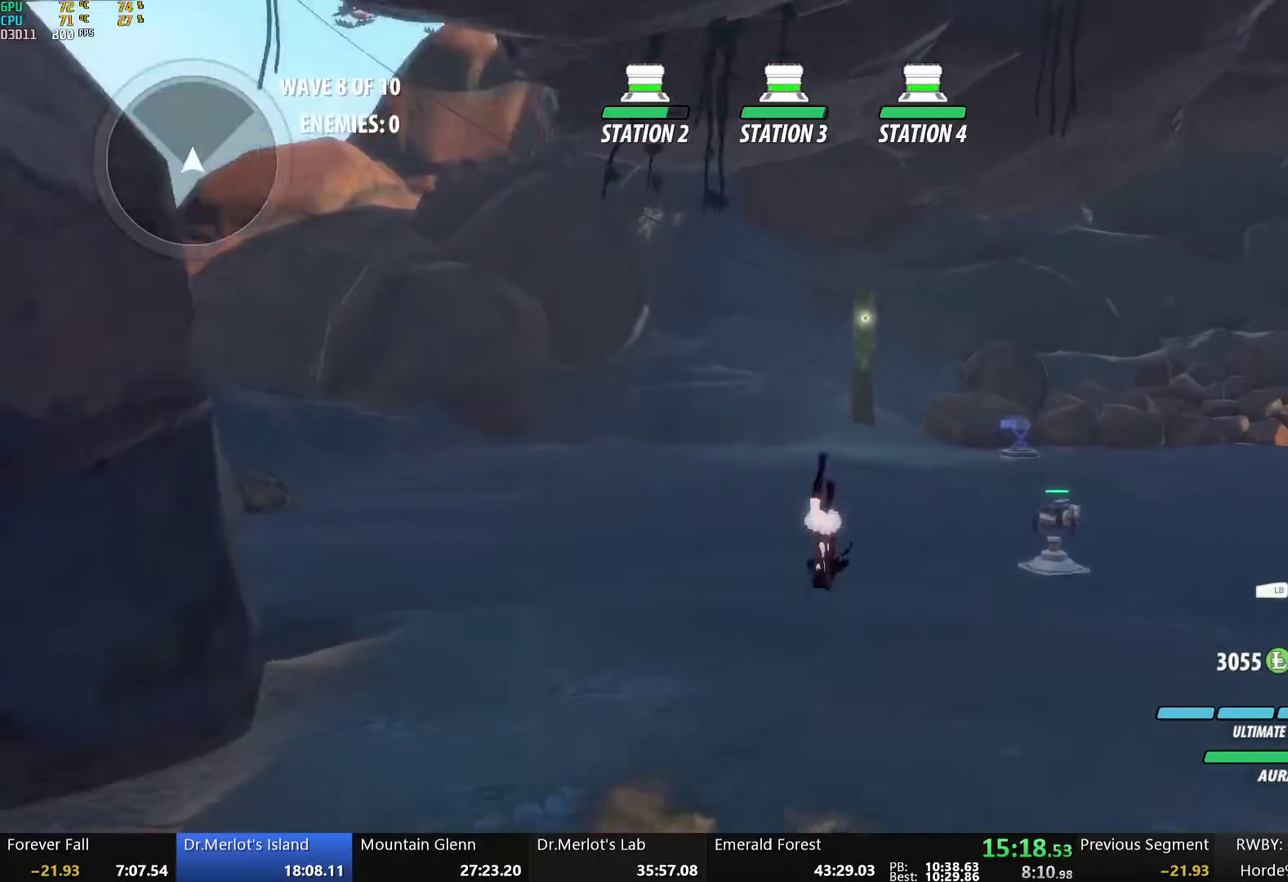
{"buttons": ["L1"], "left_stick": "up", "right_stick": "center", "events": [[34, "B", "up"], [151, "L1", "down"], [168, "Y", "down"], [184, "B", "down"], [251, "Y", "up"], [301, "L1", "up"], [318, "B", "up"], [402, "L1", "down"]]}
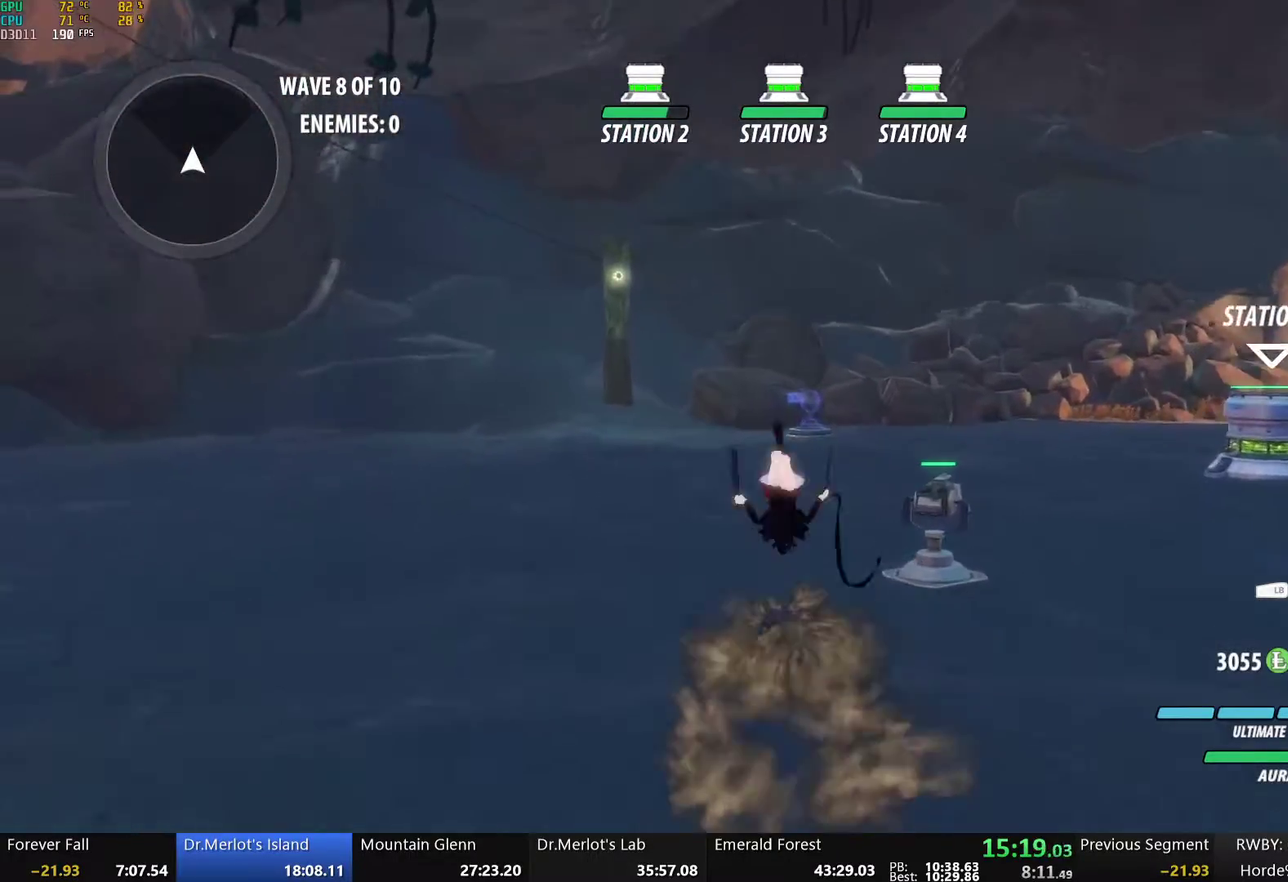
{"buttons": [], "left_stick": "center", "right_stick": "right", "events": [[17, "right_stick", "down-right"], [67, "L1", "up"], [84, "left_stick", "center"], [435, "right_stick", "right"]]}
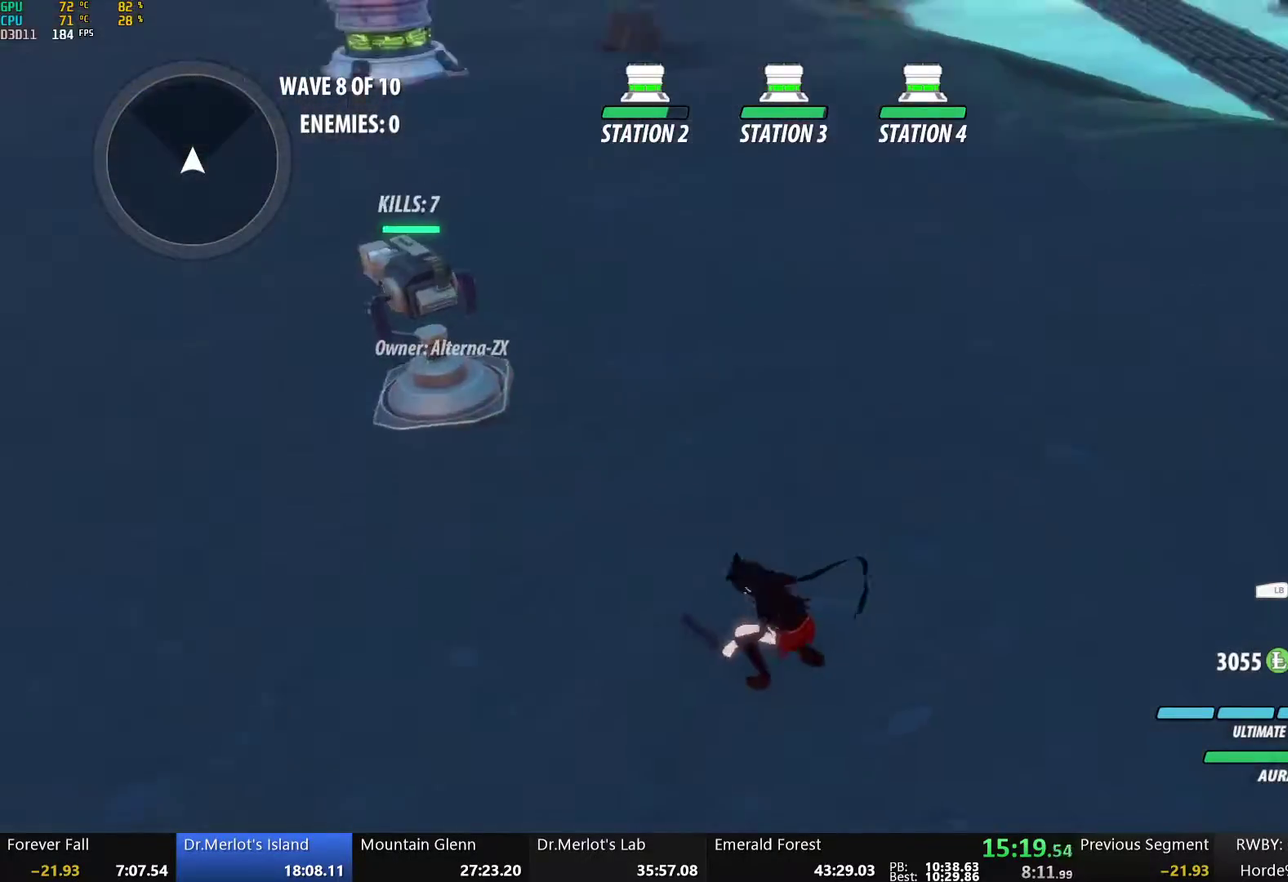
{"buttons": [], "left_stick": "center", "right_stick": "center", "events": [[201, "right_stick", "center"]]}
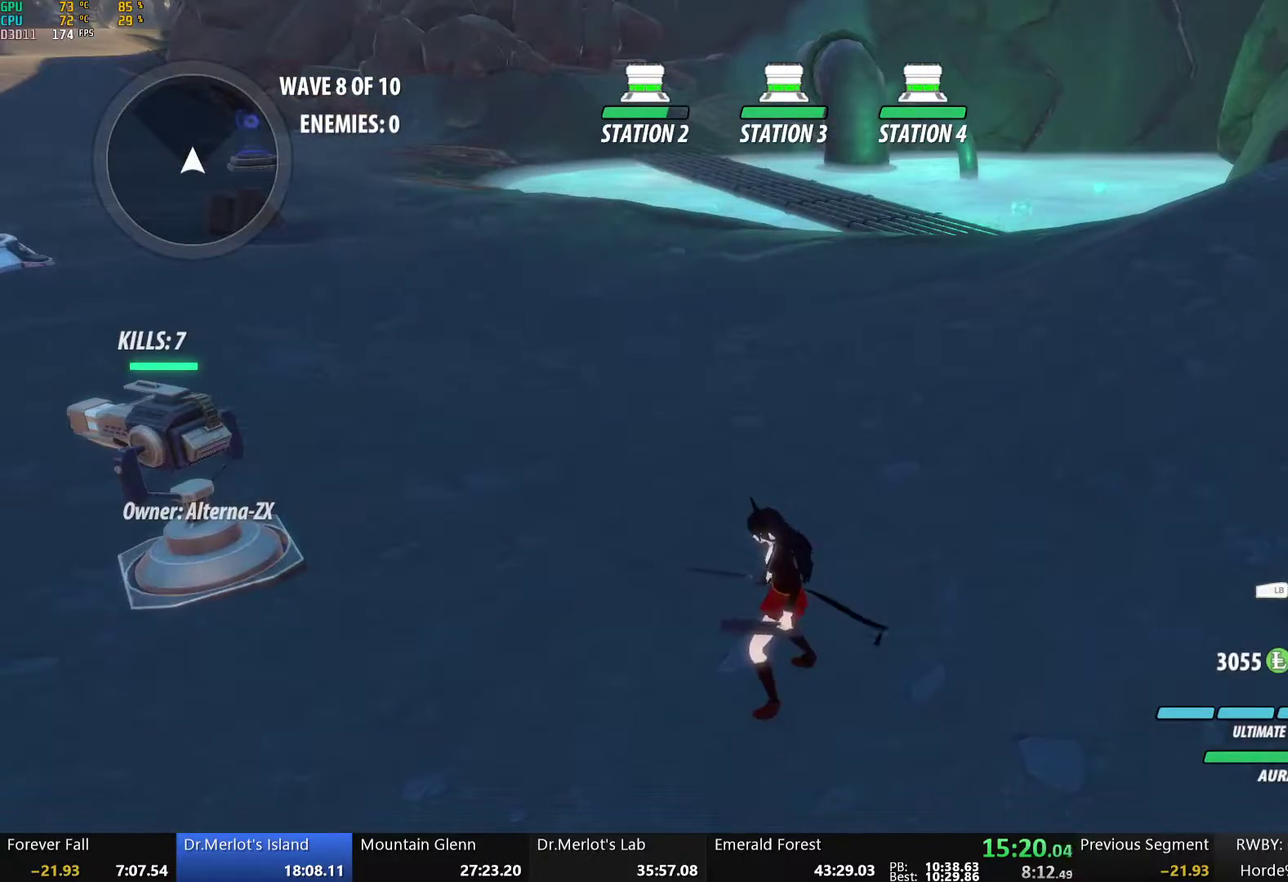
{"buttons": [], "left_stick": "center", "right_stick": "center", "events": []}
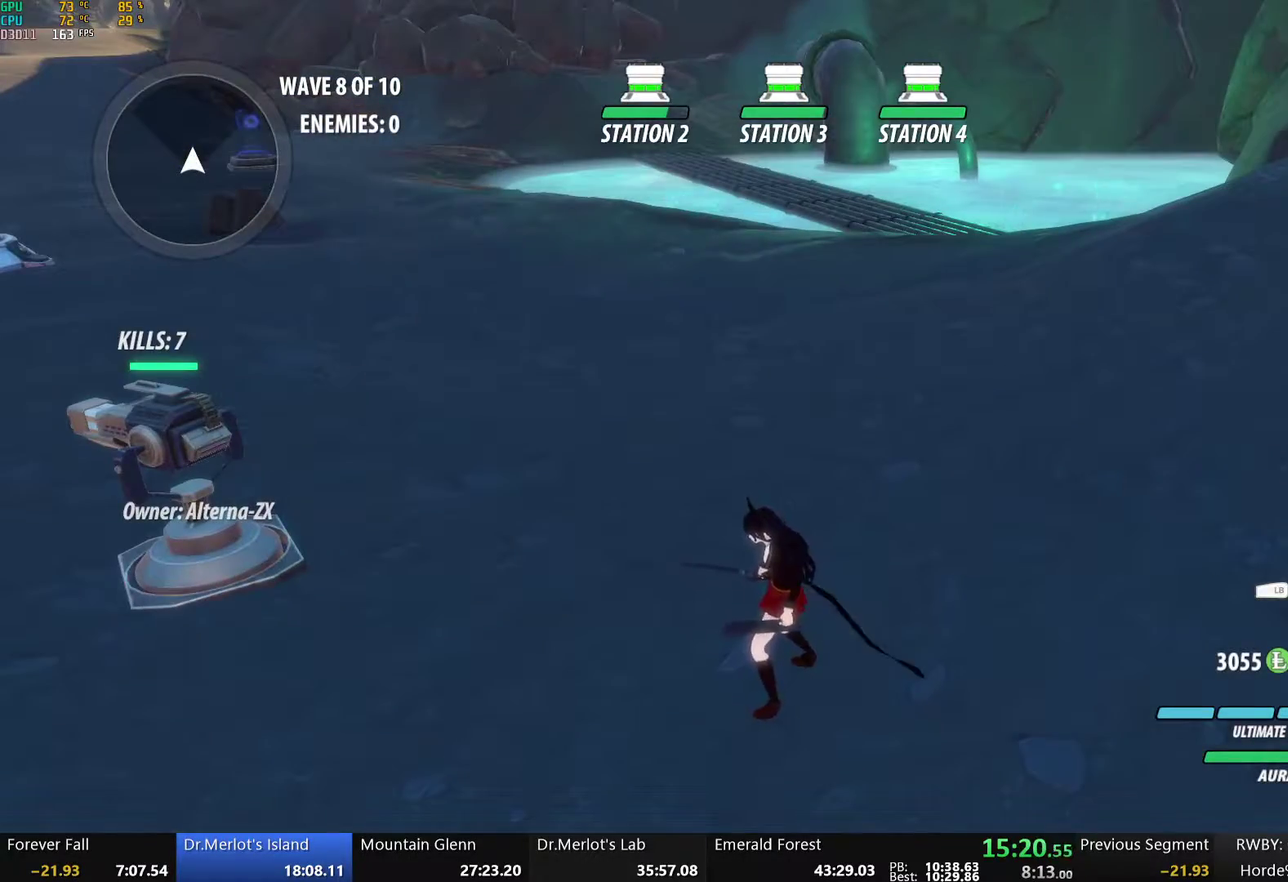
{"buttons": [], "left_stick": "center", "right_stick": "center", "events": []}
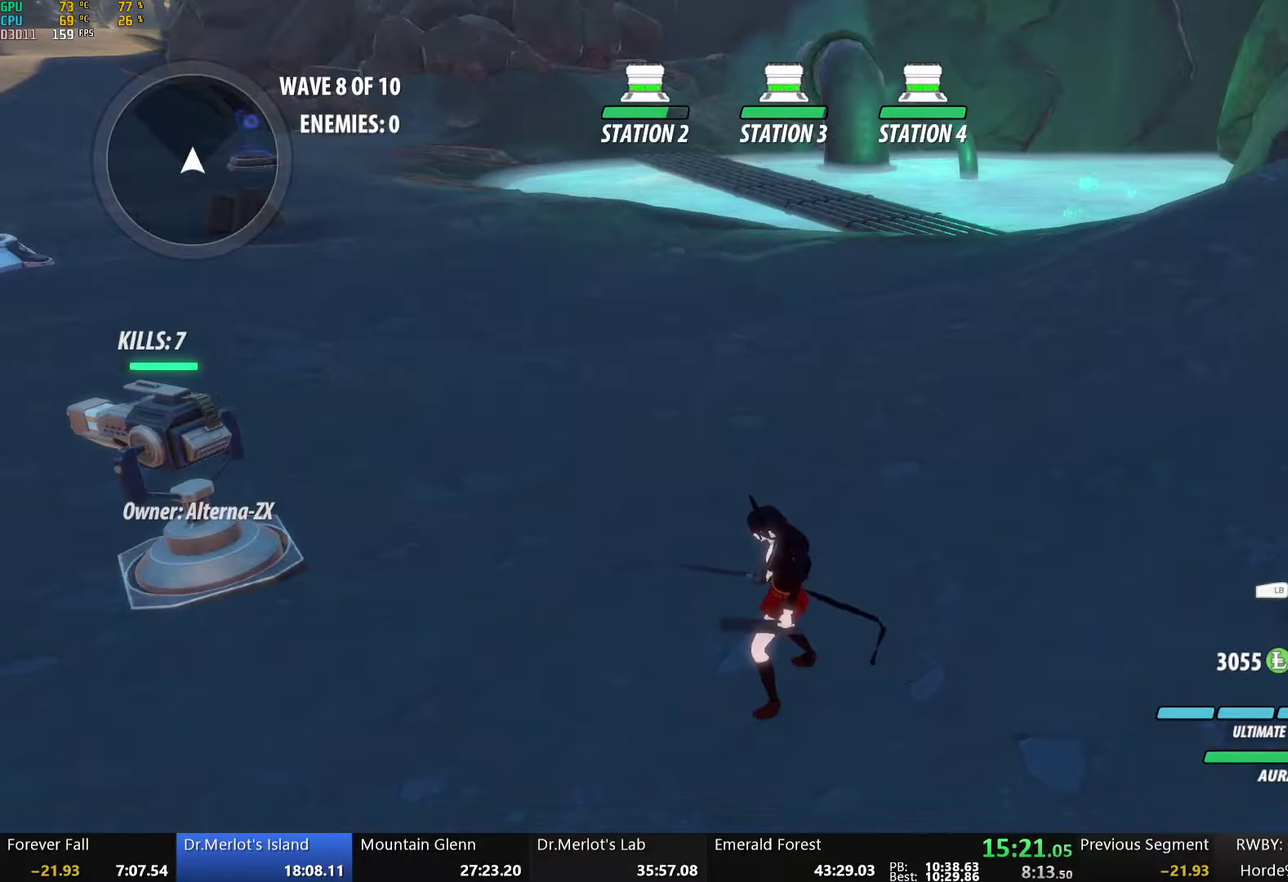
{"buttons": [], "left_stick": "center", "right_stick": "center", "events": []}
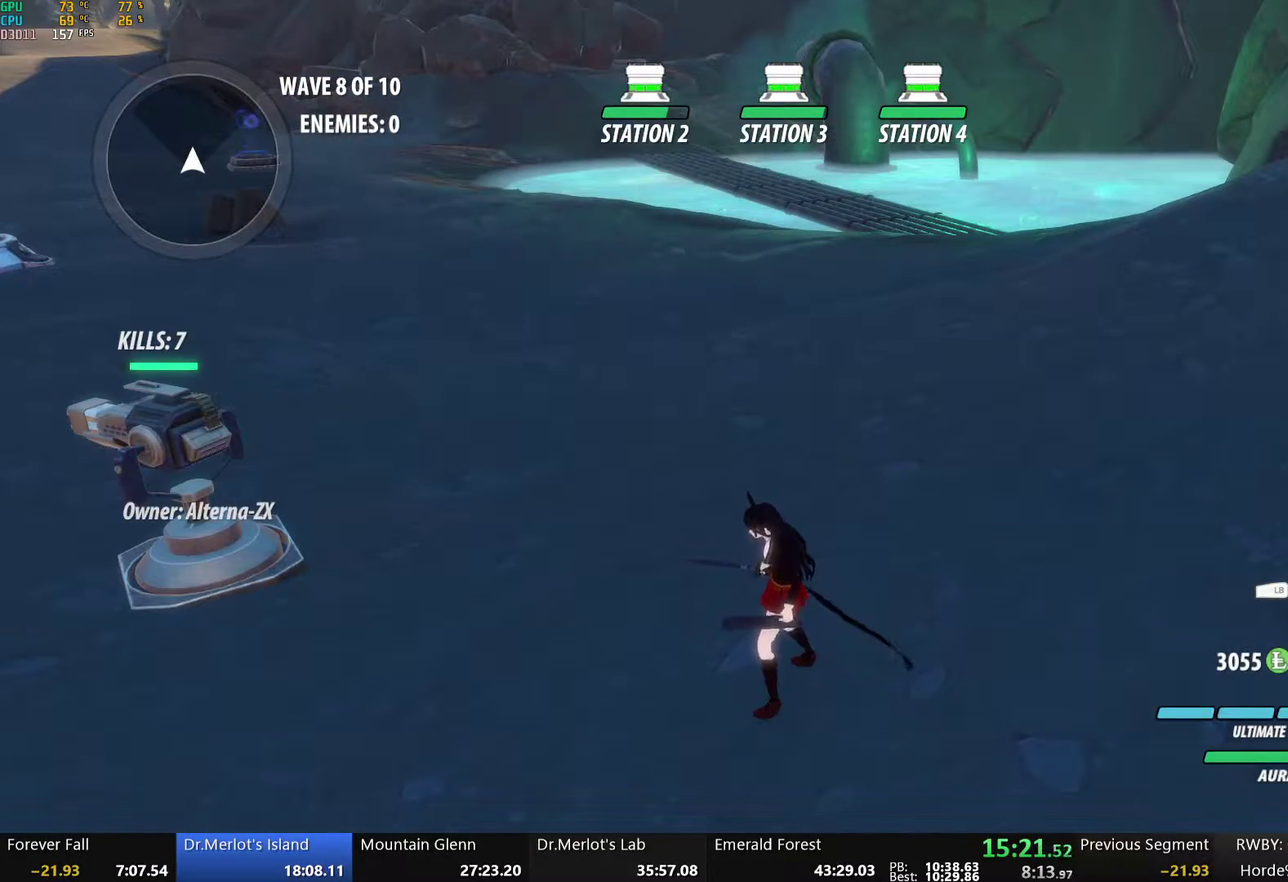
{"buttons": [], "left_stick": "center", "right_stick": "center", "events": []}
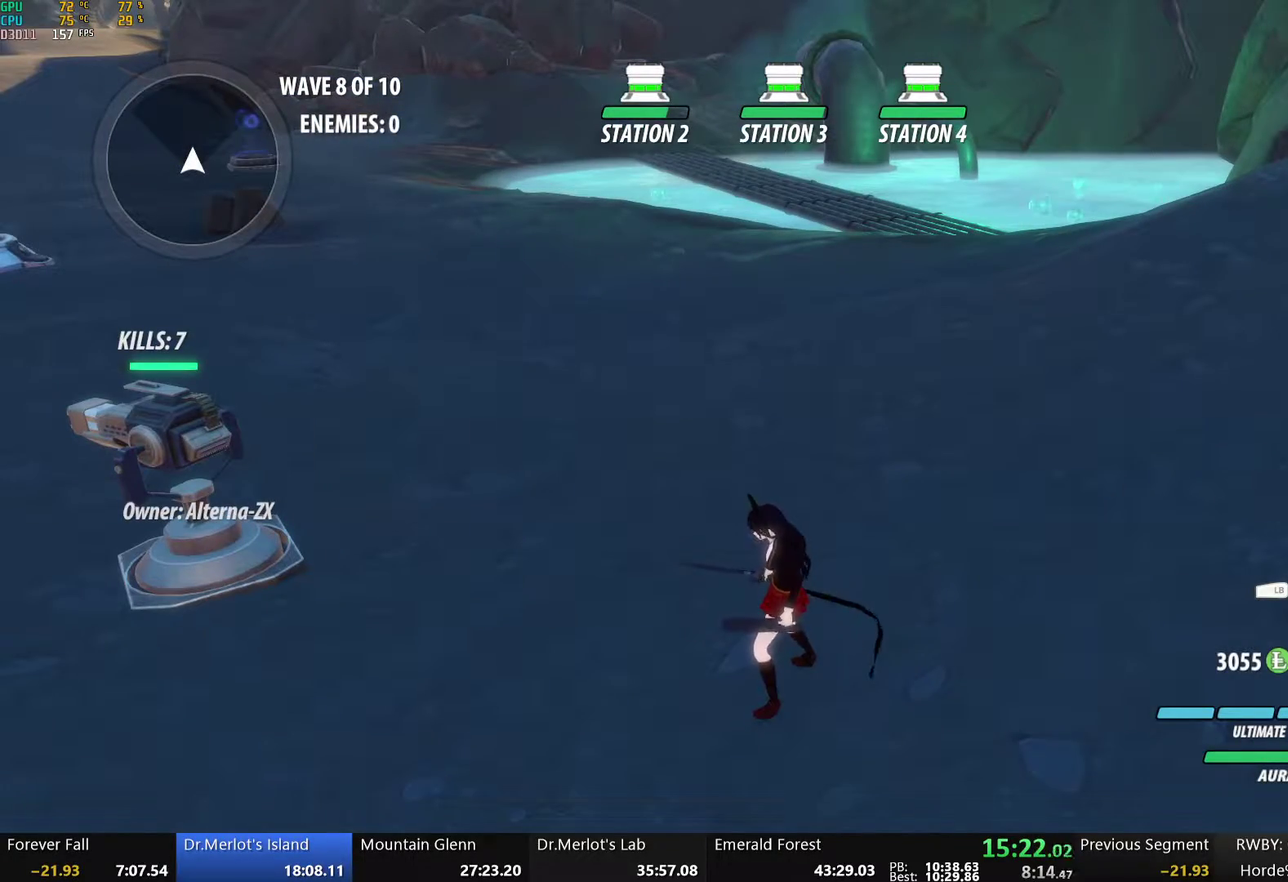
{"buttons": [], "left_stick": "center", "right_stick": "center", "events": []}
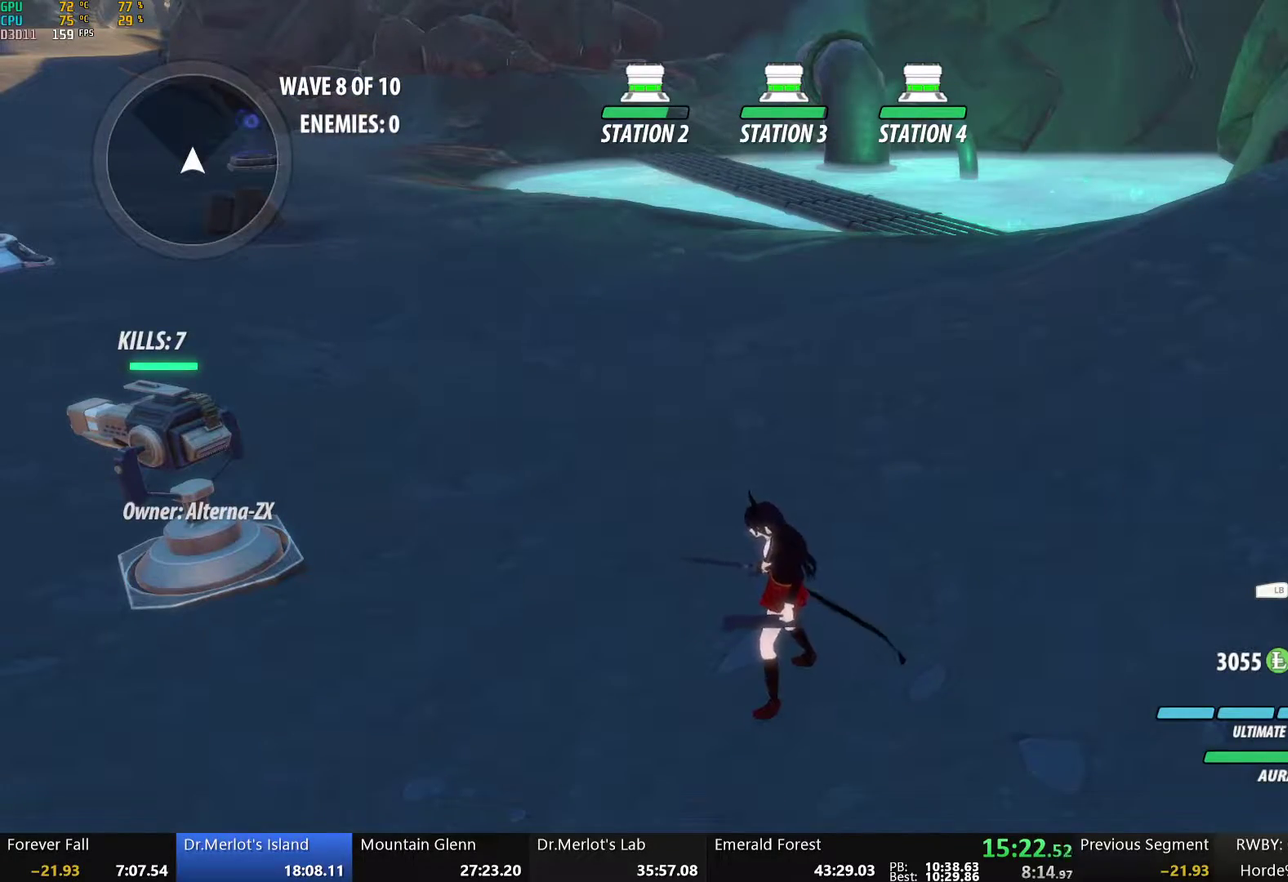
{"buttons": [], "left_stick": "center", "right_stick": "center", "events": []}
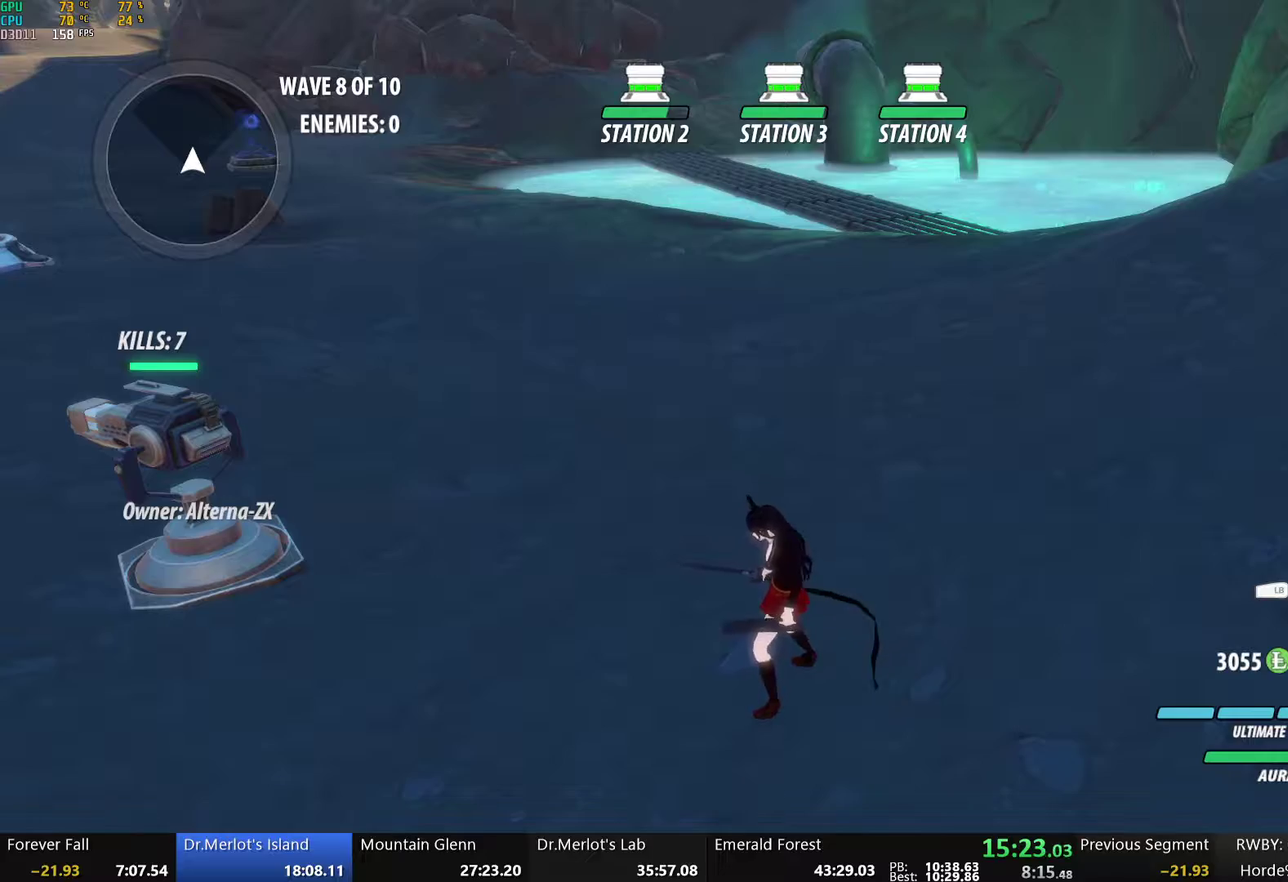
{"buttons": [], "left_stick": "center", "right_stick": "center", "events": []}
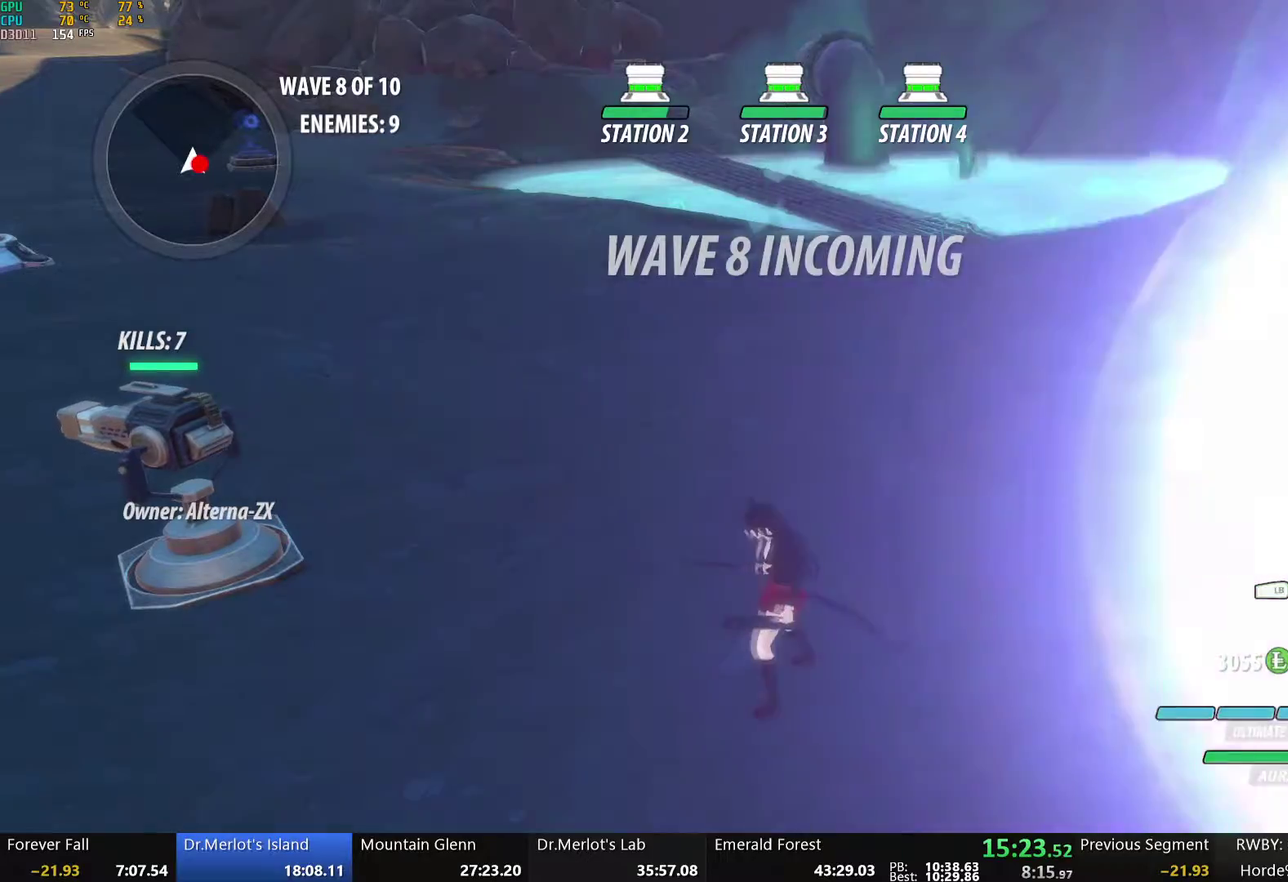
{"buttons": [], "left_stick": "right", "right_stick": "up"}
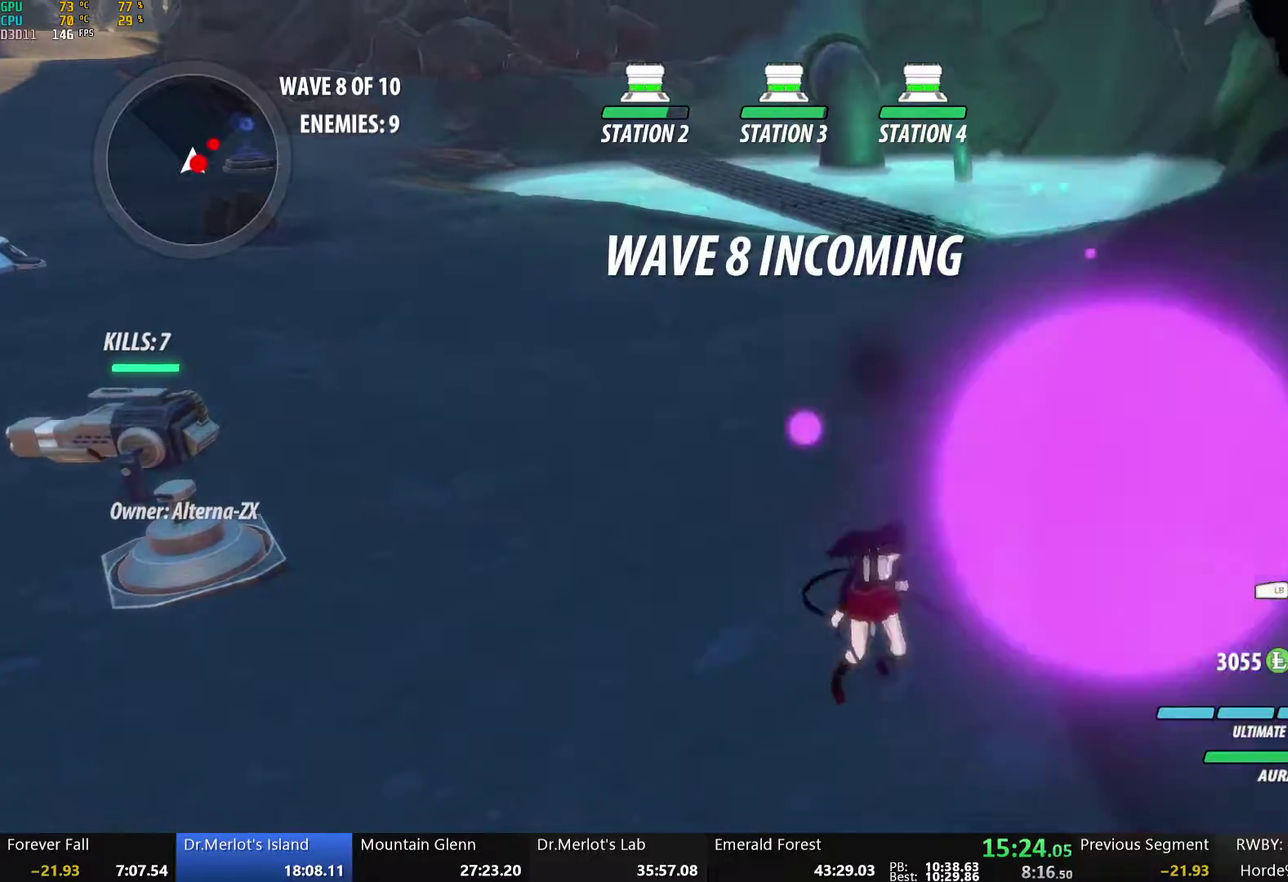
{"buttons": [], "left_stick": "down-right", "right_stick": "center"}
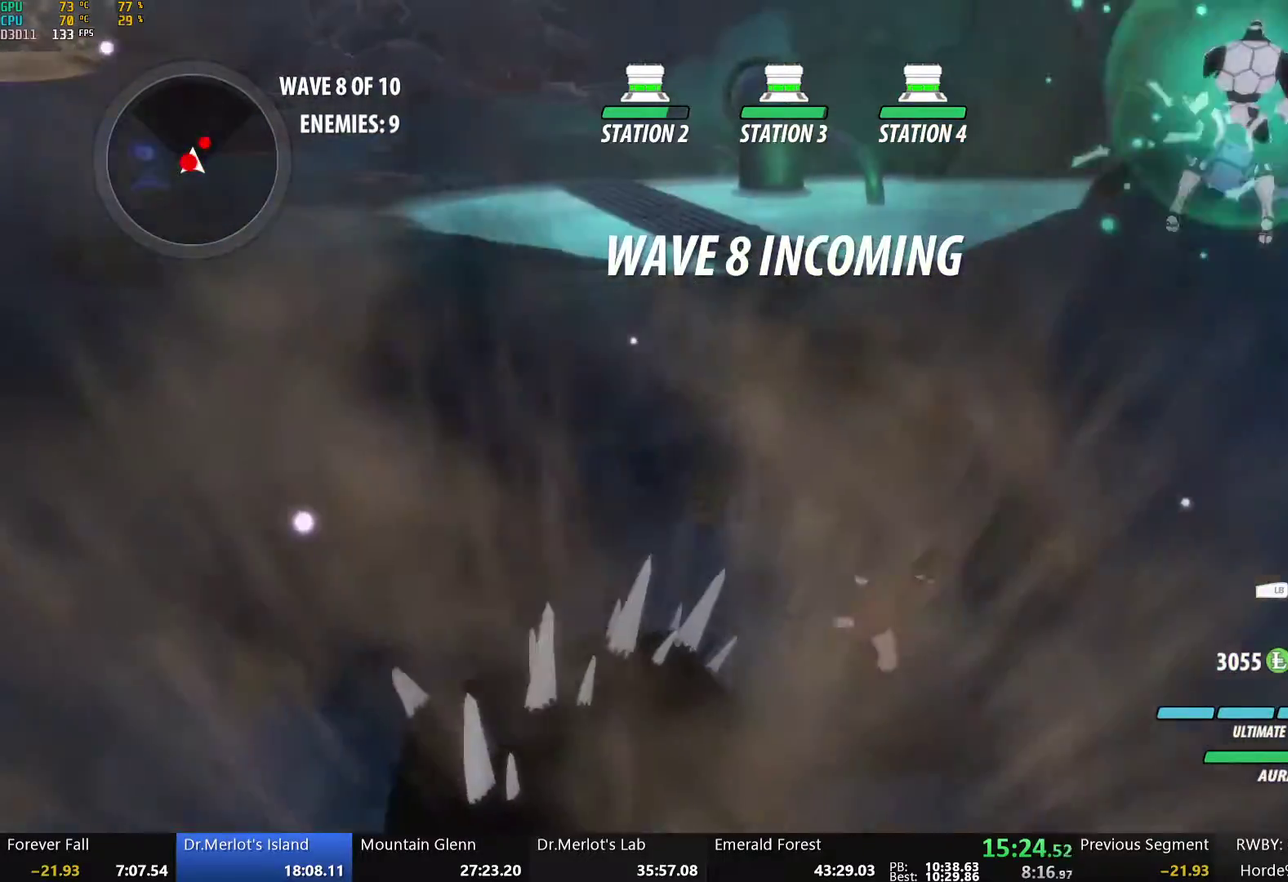
{"buttons": ["L1"], "left_stick": "left", "right_stick": "up", "events": [[117, "left_stick", "center"], [234, "left_stick", "down-left"], [452, "L1", "down"], [469, "right_stick", "up"], [502, "left_stick", "left"]]}
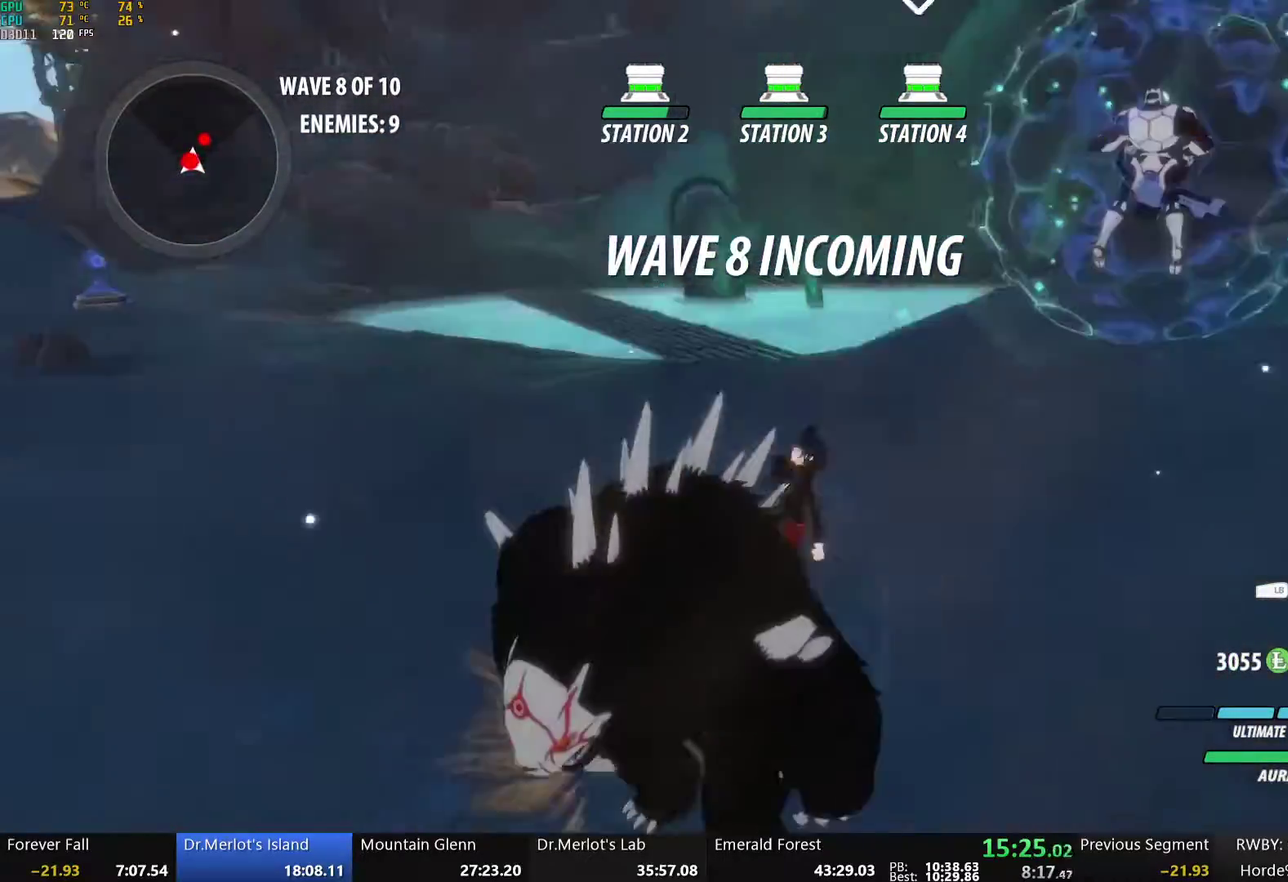
{"buttons": ["L1"], "left_stick": "left", "right_stick": "center", "events": [[50, "L1", "up"], [50, "left_stick", "down-left"], [67, "right_stick", "center"], [151, "left_stick", "down"], [335, "left_stick", "down-left"], [435, "L1", "down"], [485, "left_stick", "left"]]}